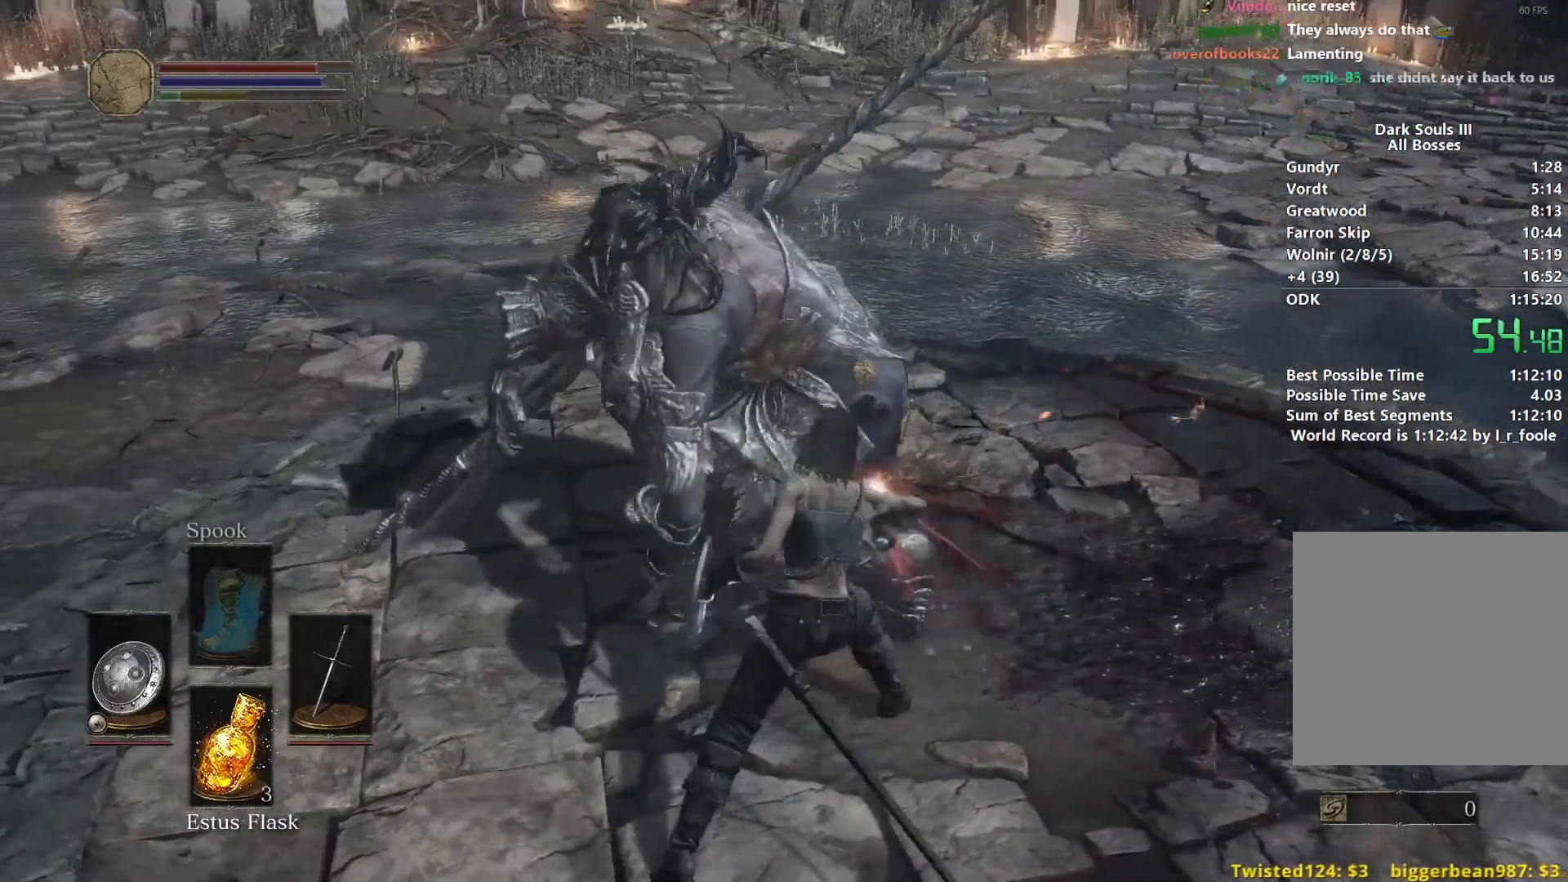
Gameplay with a controller (Xbox layout); each line is a JSON object with the inputs held at the frame after it. "events" lists button and stick changes between this image and that frame as [ms after this image, input, new state], when the widget could be followed in between. Not read: START.
{"buttons": ["R3"], "left_stick": "center", "right_stick": "center", "events": [[33, "R1", "up"], [150, "R1", "down"], [167, "left_stick", "left"], [167, "right_stick", "center"], [233, "R1", "up"], [350, "left_stick", "center"], [450, "R3", "down"]]}
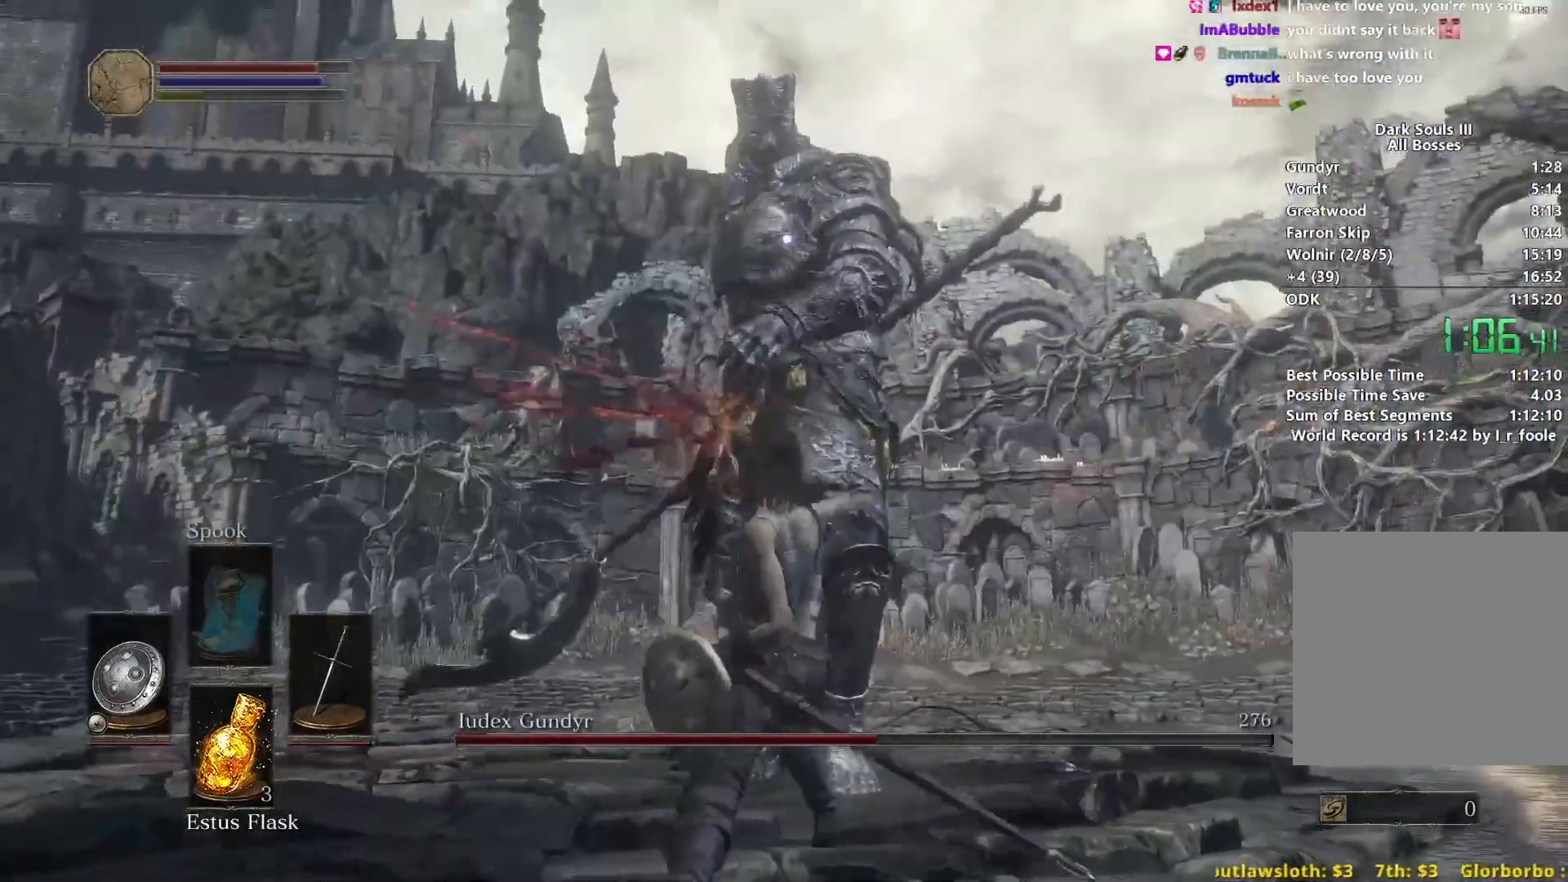
{"buttons": [], "left_stick": "center", "right_stick": "center", "events": [[33, "R3", "up"], [133, "Y", "down"], [167, "left_stick", "right"], [183, "Y", "up"], [350, "left_stick", "center"]]}
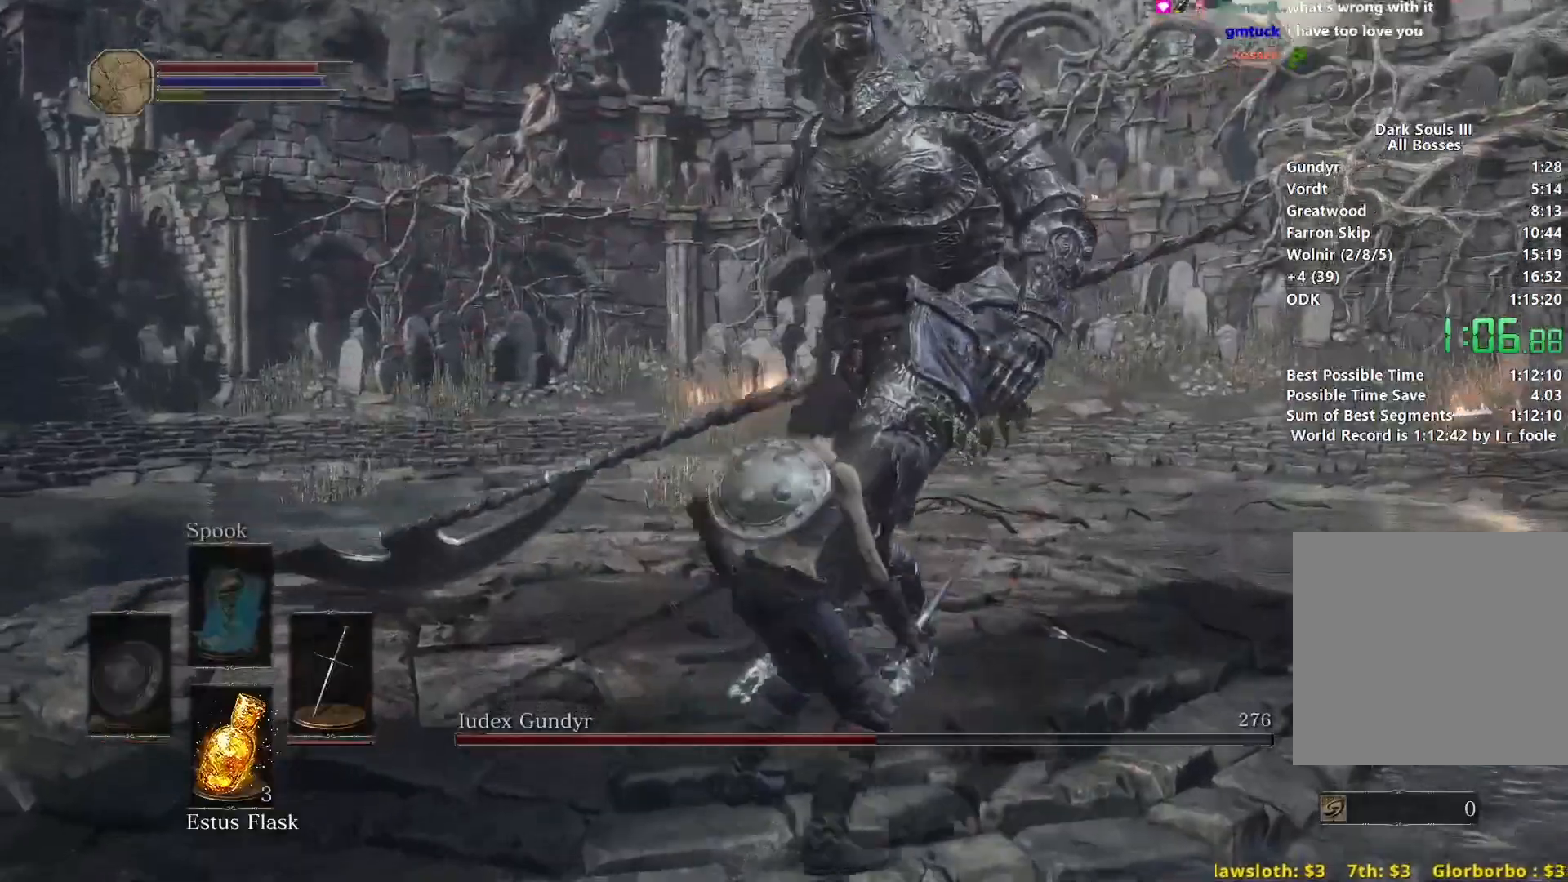
{"buttons": [], "left_stick": "right", "right_stick": "left", "events": [[17, "left_stick", "right"], [300, "right_stick", "left"]]}
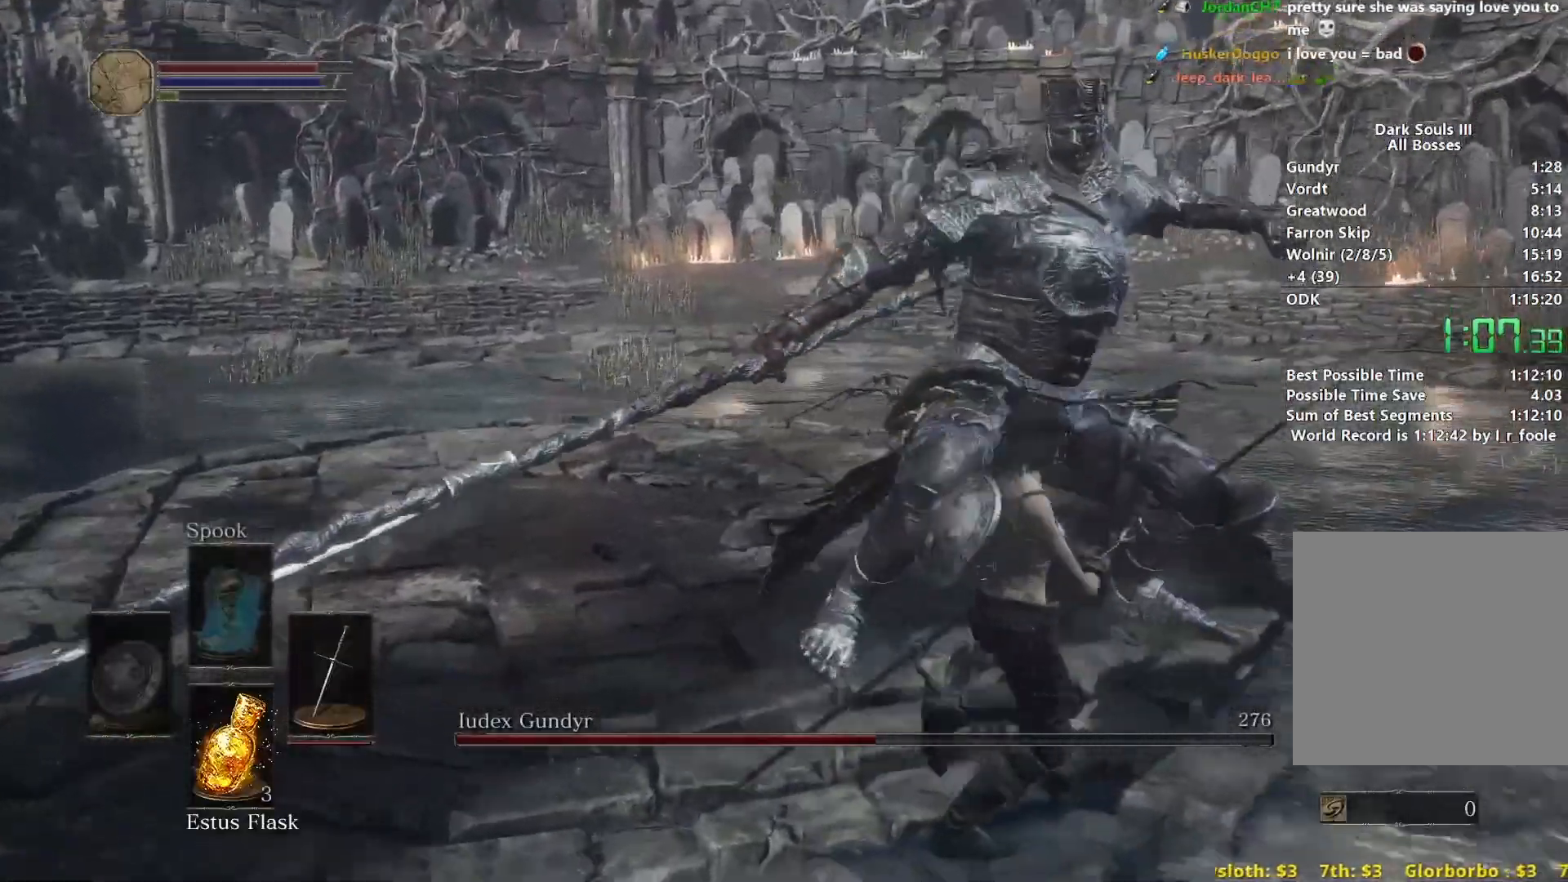
{"buttons": [], "left_stick": "up-right", "right_stick": "left", "events": [[133, "left_stick", "up-right"]]}
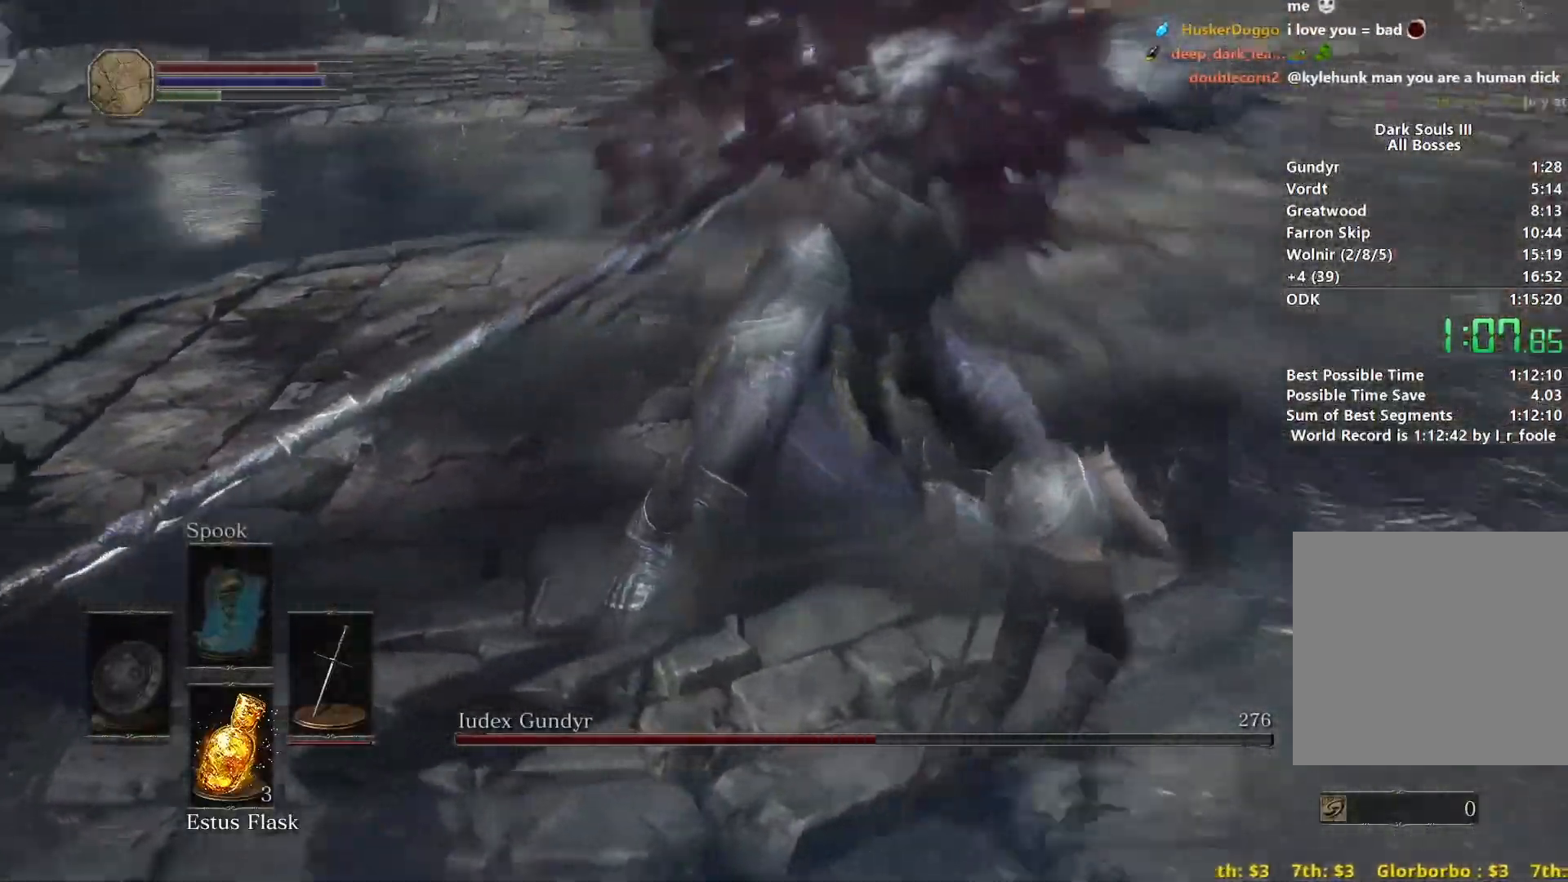
{"buttons": [], "left_stick": "up-right", "right_stick": "left", "events": []}
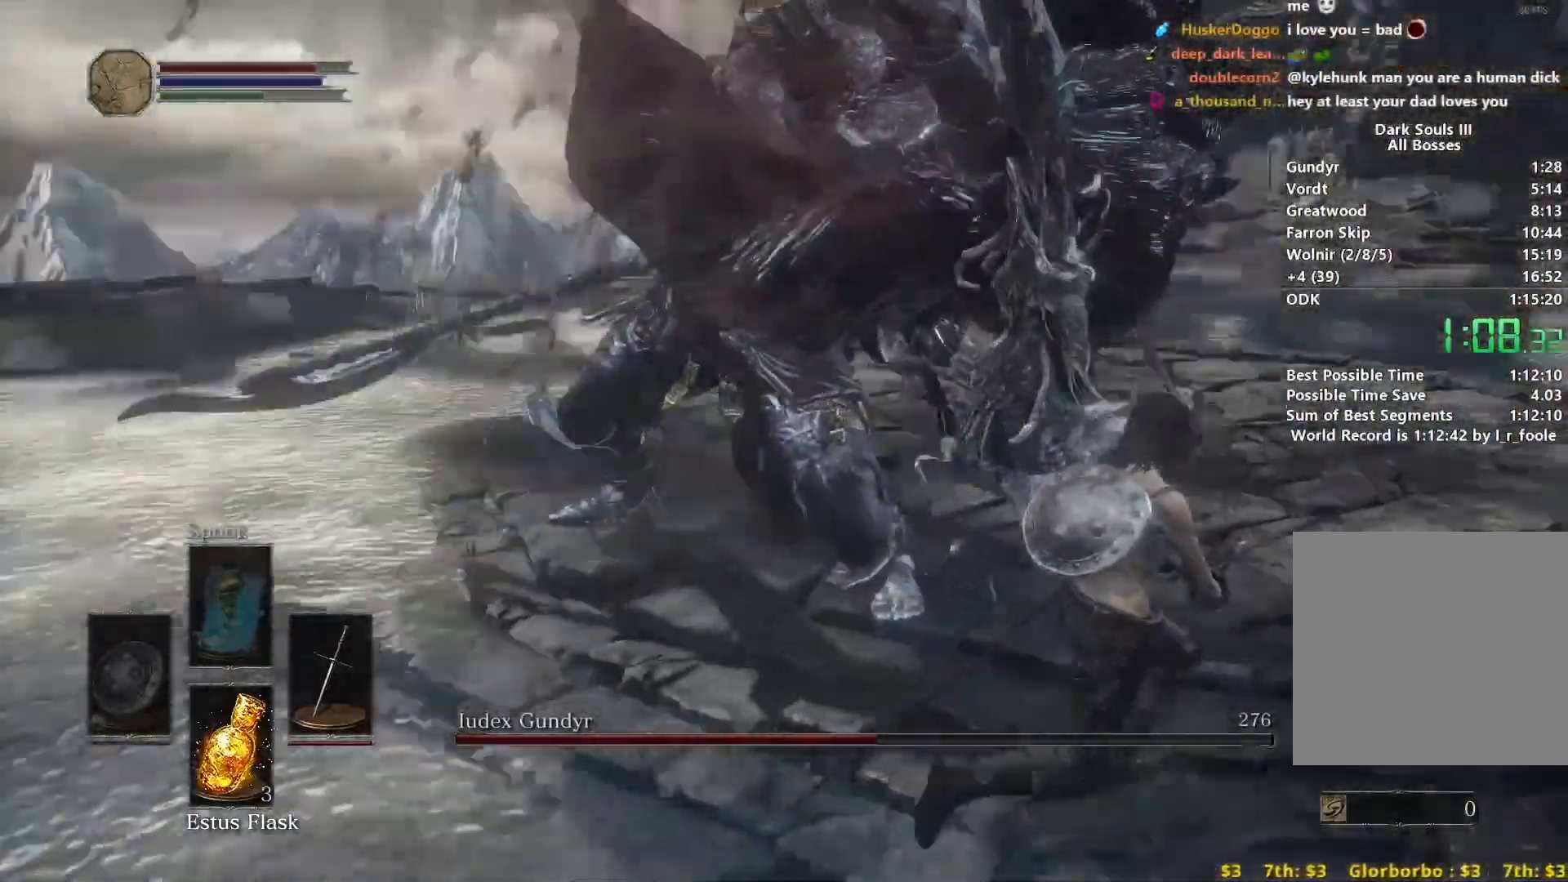
{"buttons": ["R2"], "left_stick": "up-right", "right_stick": "center", "events": [[100, "R2", "down"], [283, "right_stick", "down-left"], [467, "right_stick", "center"]]}
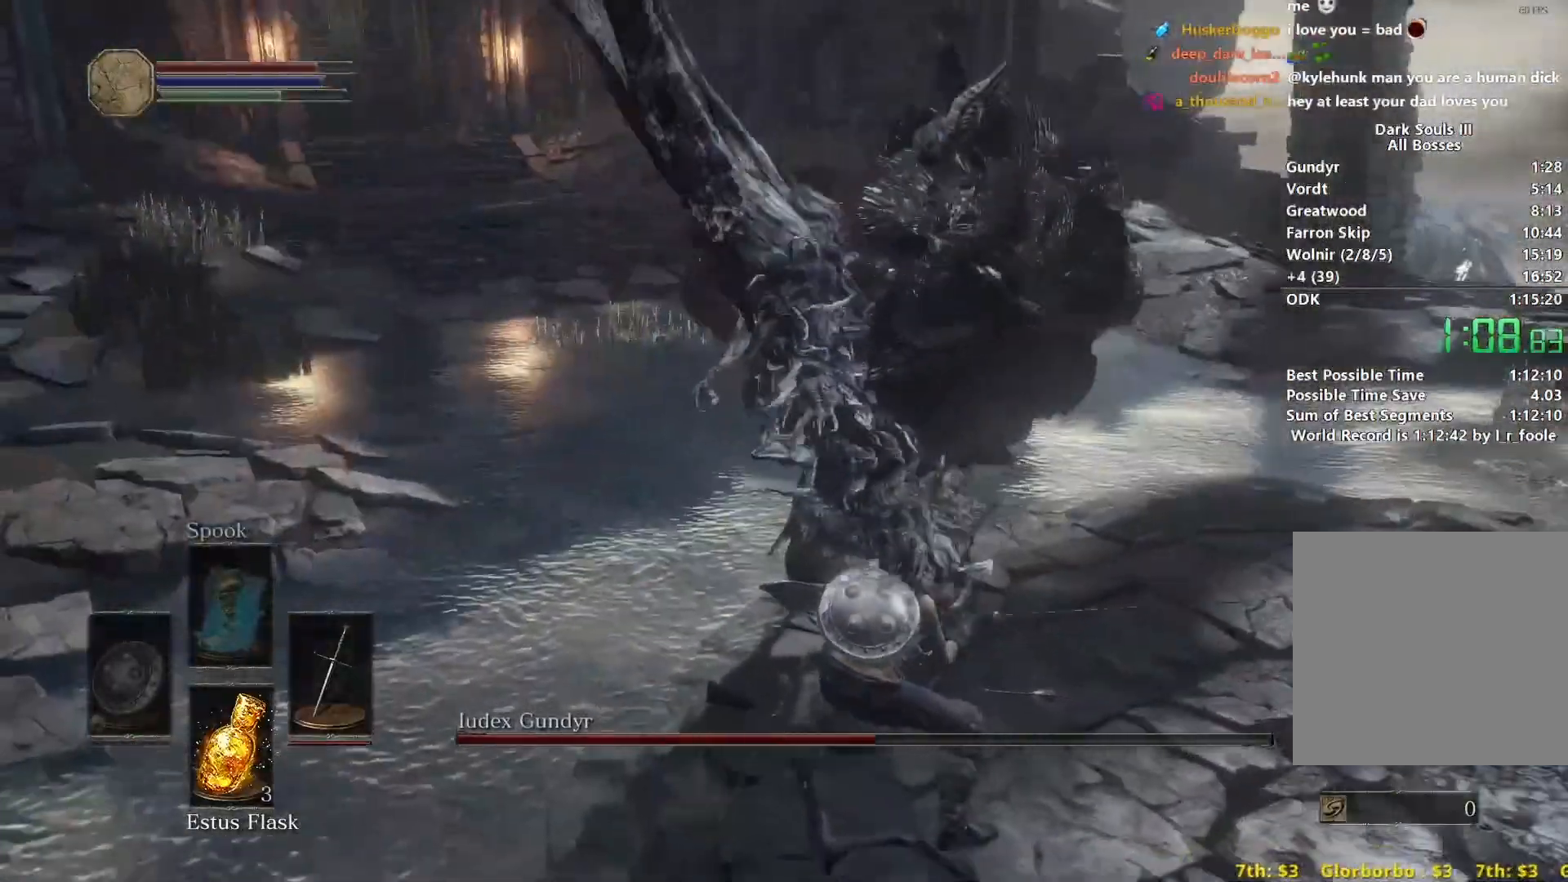
{"buttons": ["R2"], "left_stick": "up-right", "right_stick": "left", "events": [[283, "right_stick", "left"]]}
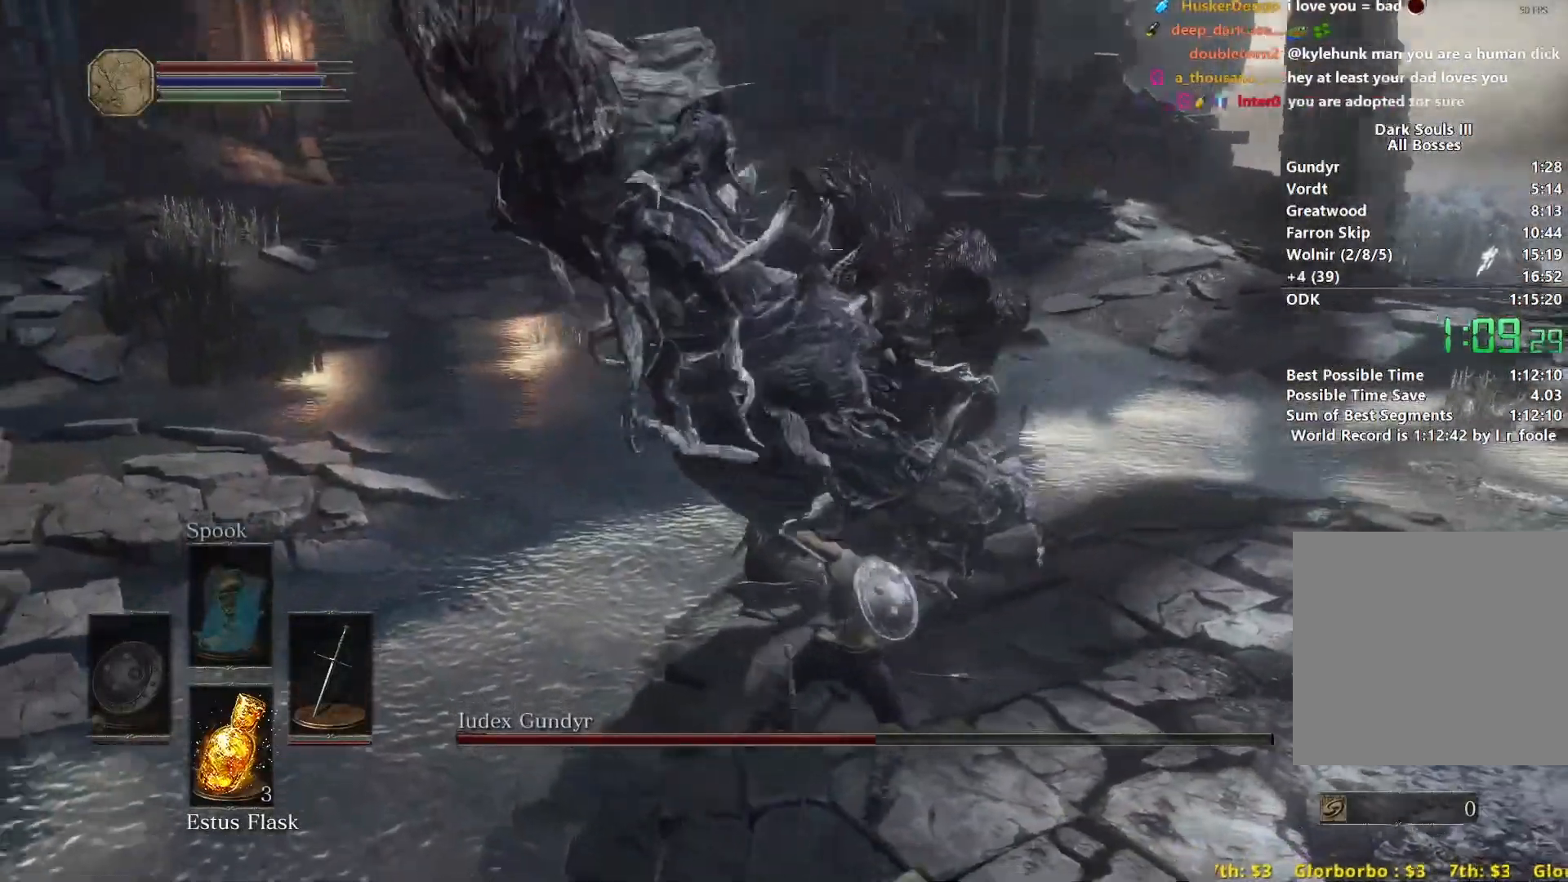
{"buttons": ["R2"], "left_stick": "up-right", "right_stick": "left", "events": [[367, "R2", "up"], [417, "R2", "down"]]}
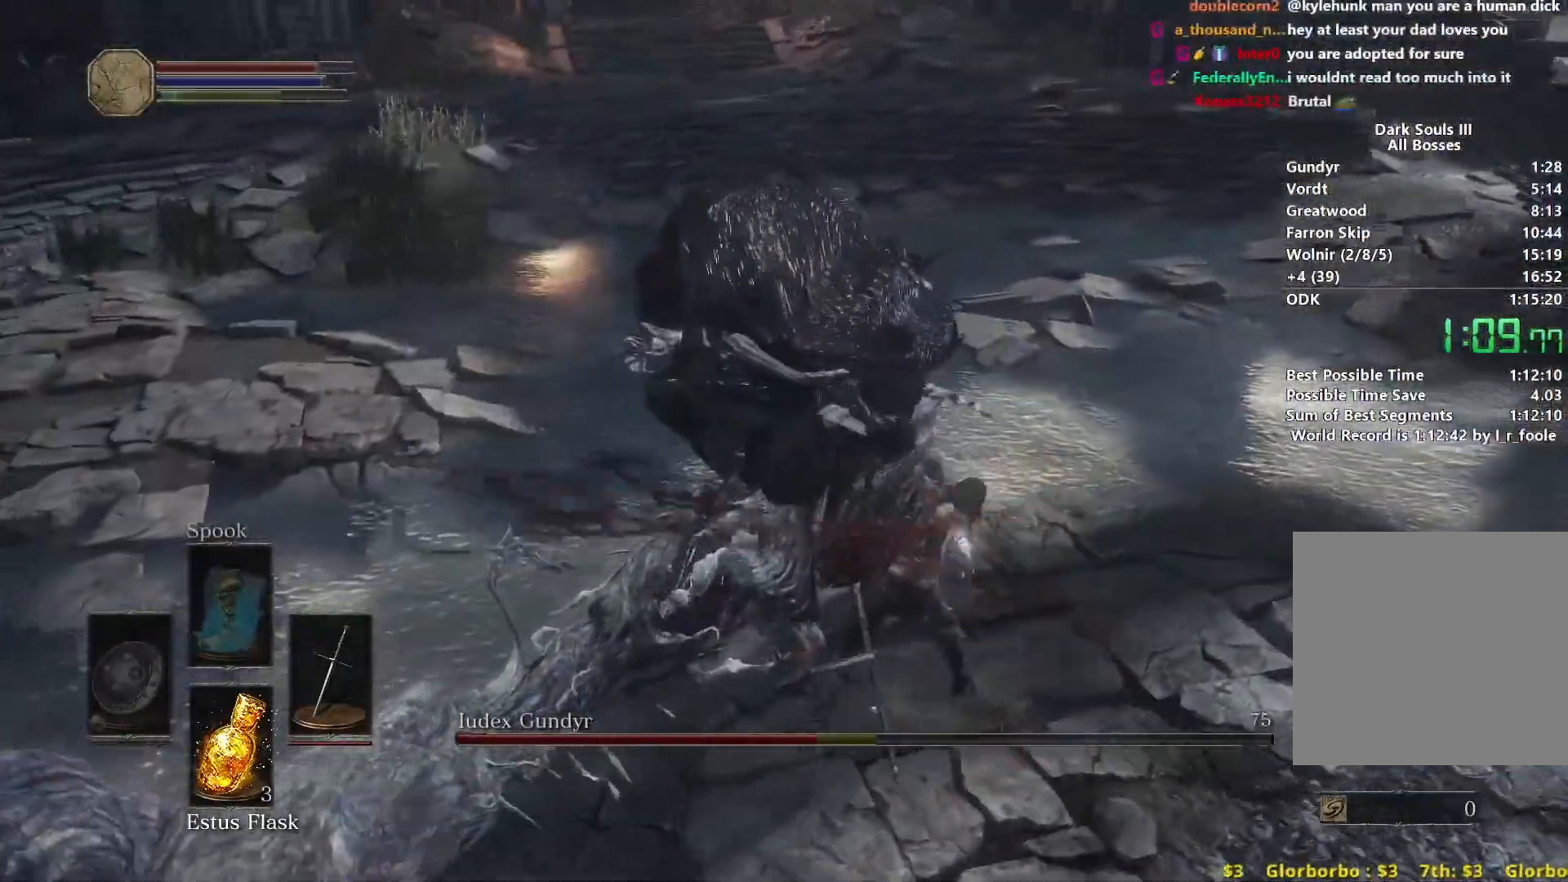
{"buttons": ["R2"], "left_stick": "up-right", "right_stick": "left", "events": []}
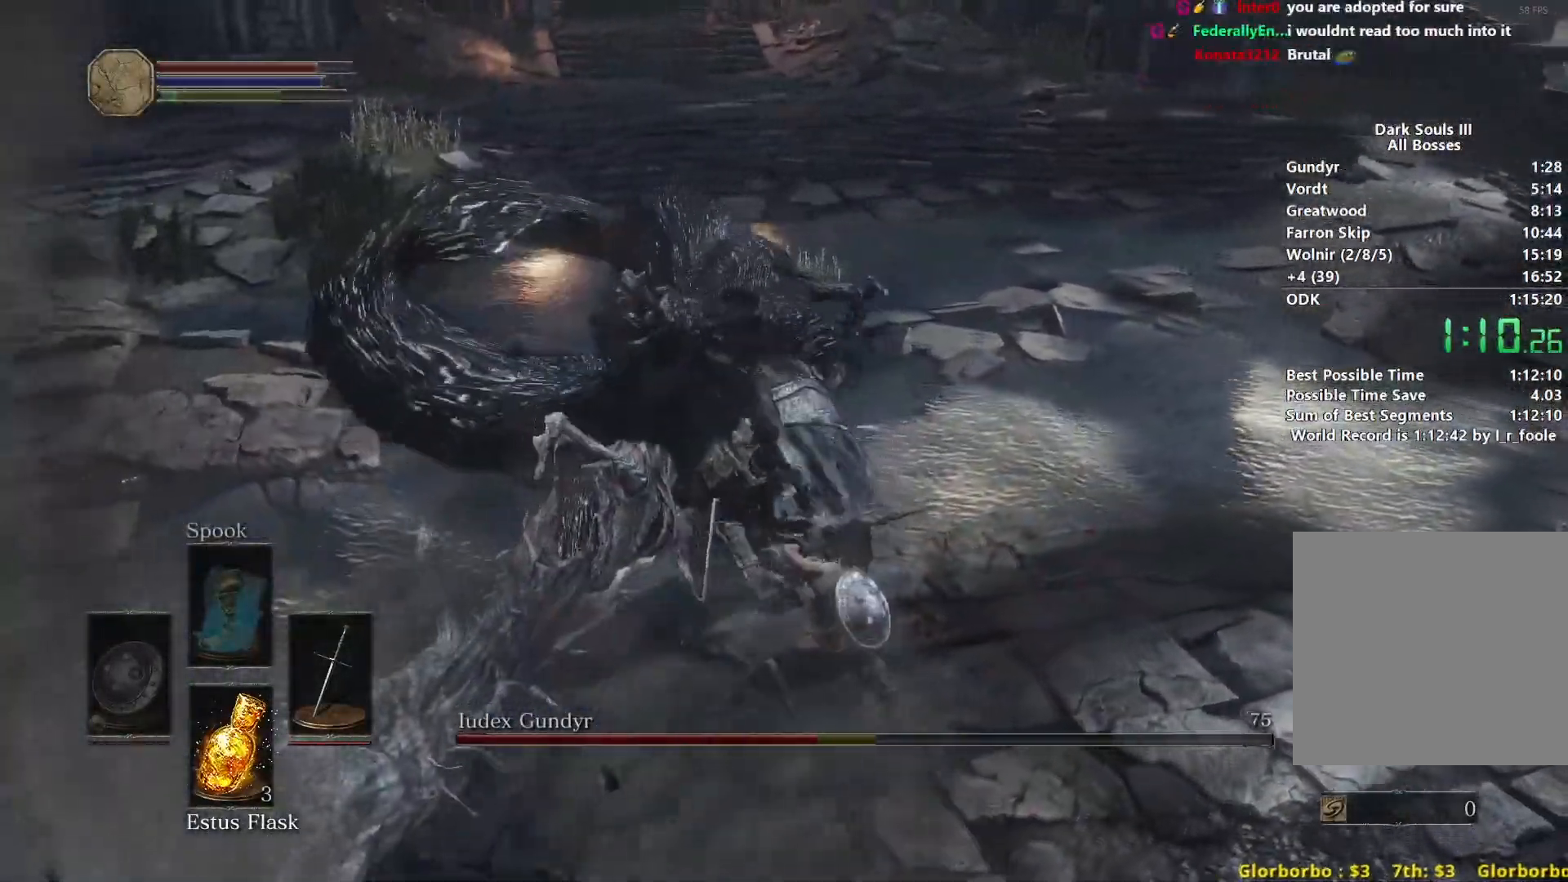
{"buttons": ["R2"], "left_stick": "up", "right_stick": "left", "events": [[200, "left_stick", "up"]]}
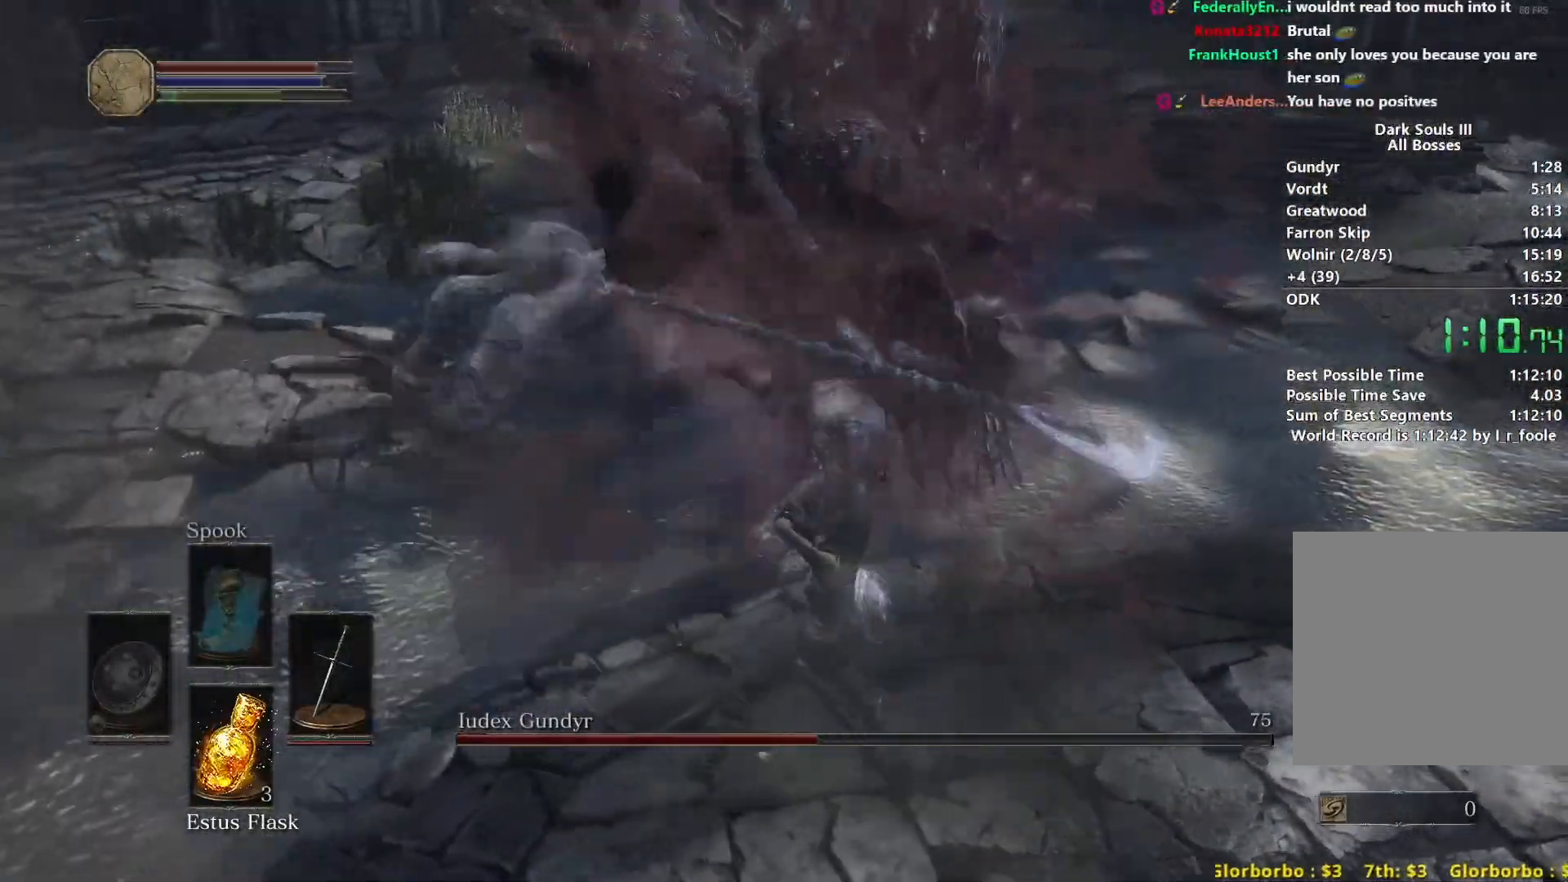
{"buttons": ["R2"], "left_stick": "up", "right_stick": "down-left", "events": [[267, "right_stick", "down-left"]]}
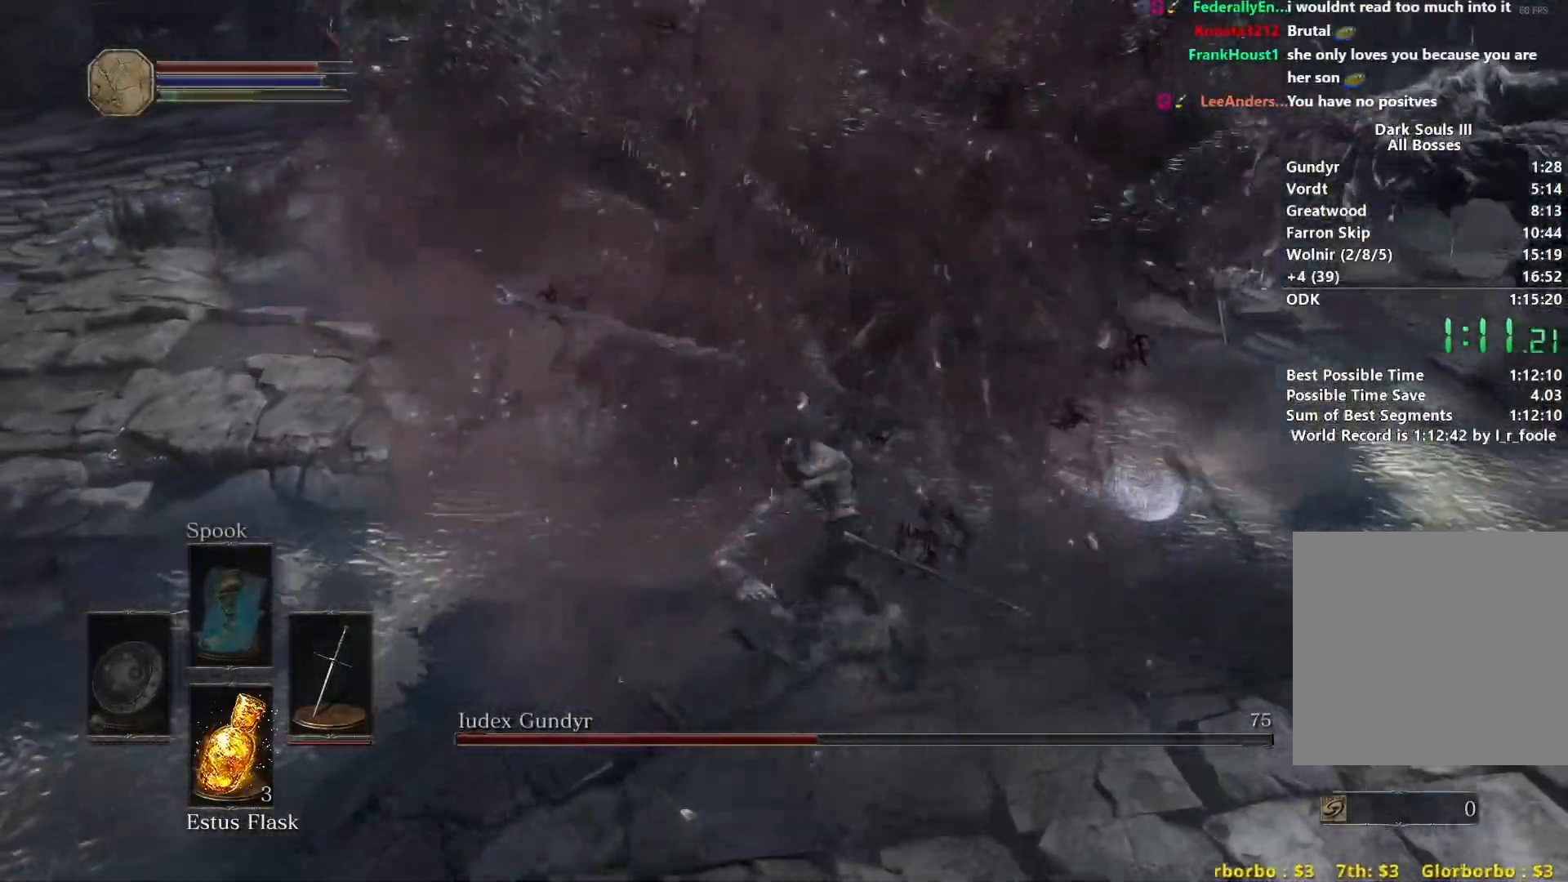
{"buttons": ["R2"], "left_stick": "up-right", "right_stick": "center", "events": [[217, "right_stick", "center"], [483, "left_stick", "up-right"]]}
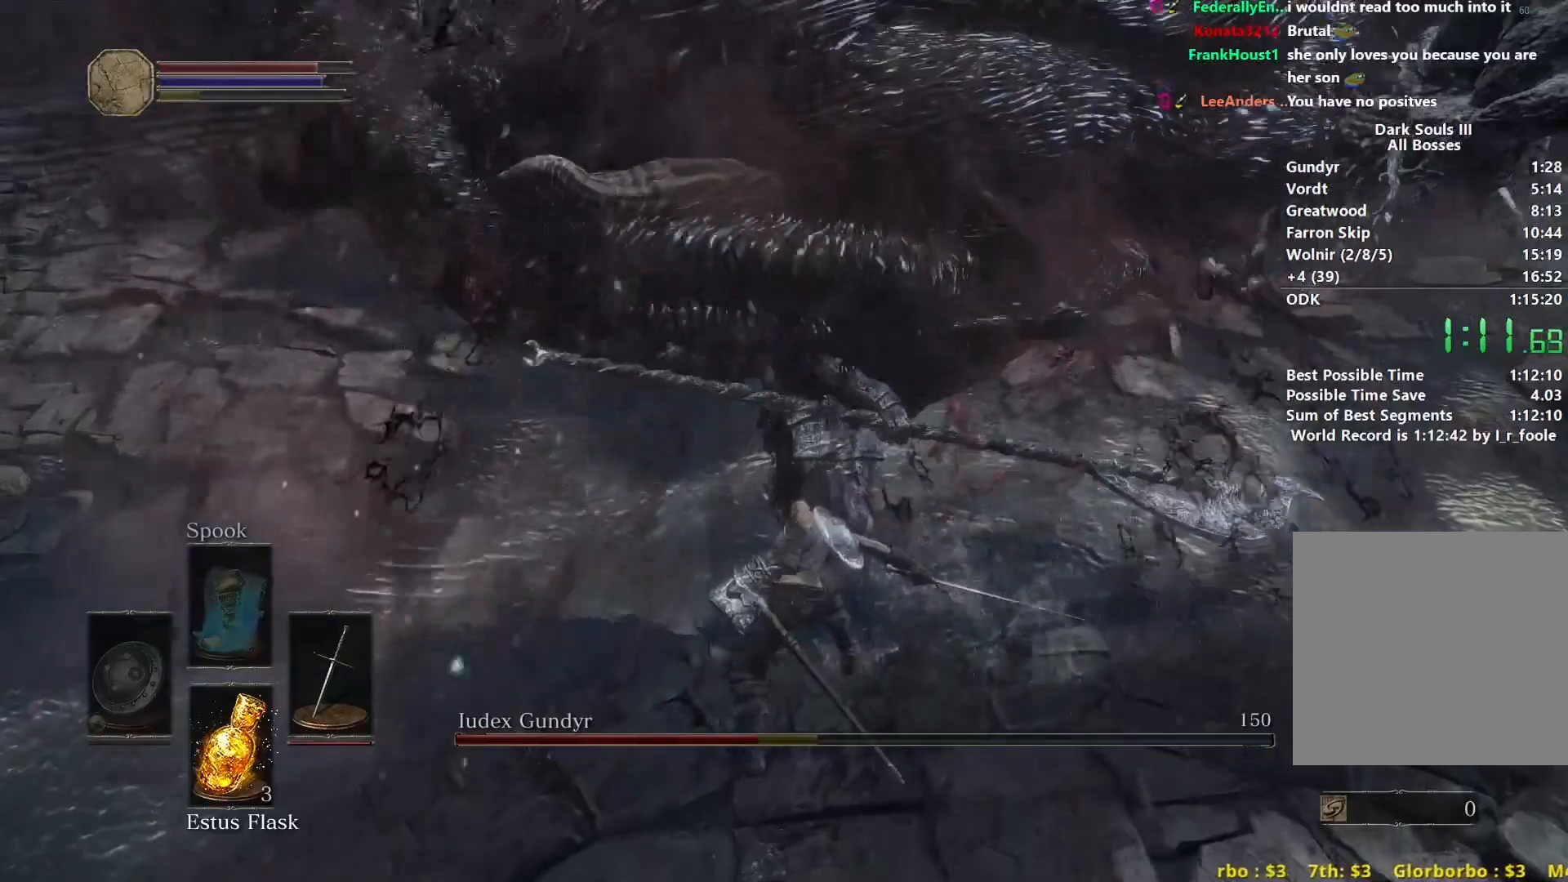
{"buttons": [], "left_stick": "up-right", "right_stick": "center", "events": [[33, "R2", "up"]]}
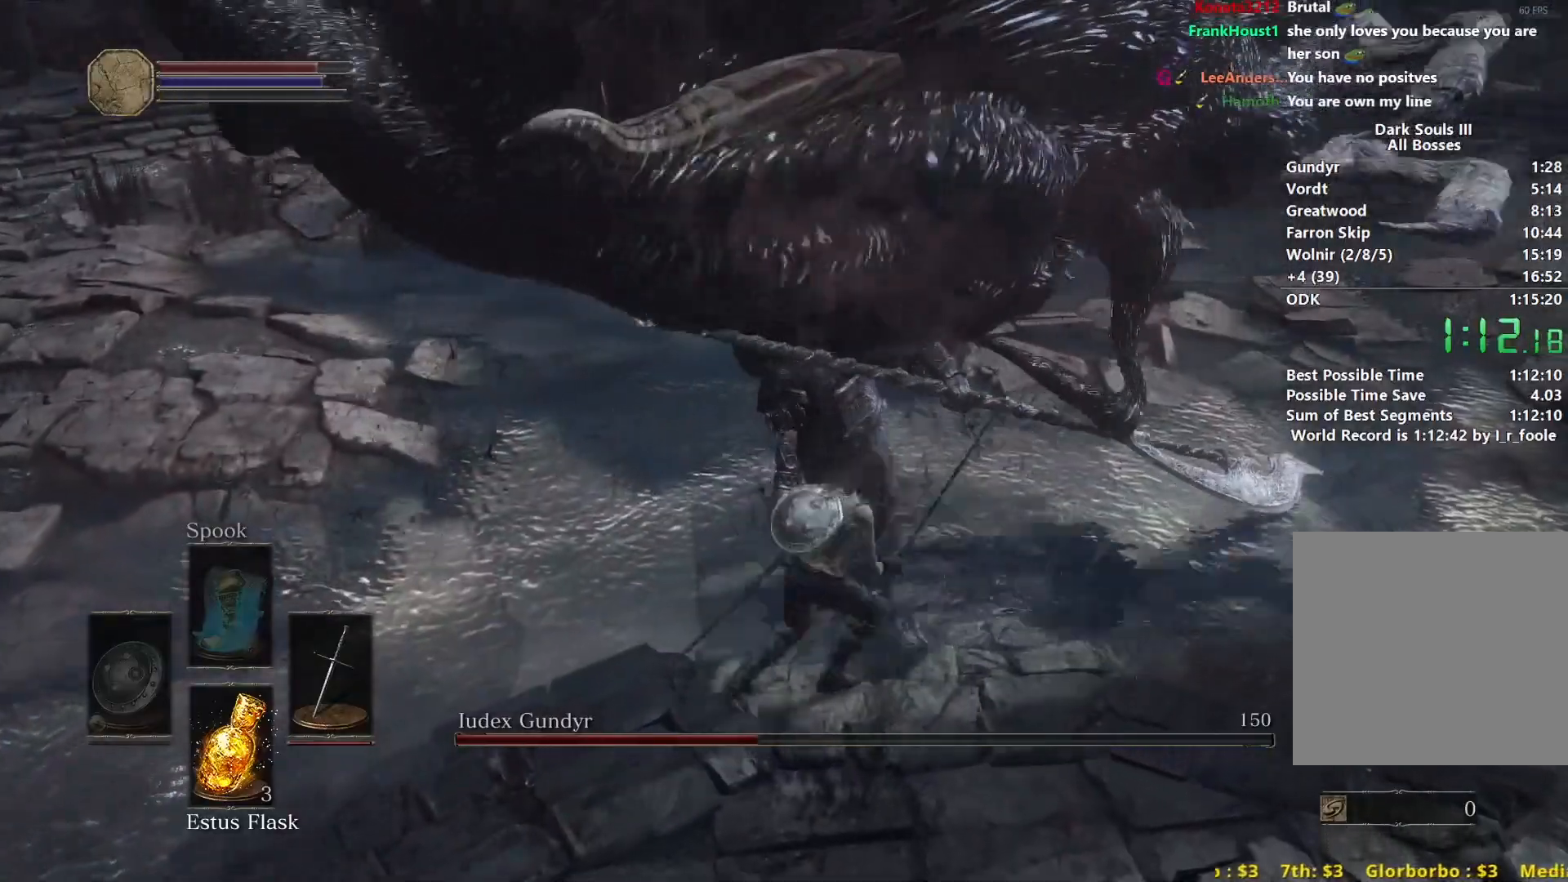
{"buttons": [], "left_stick": "up-right", "right_stick": "left", "events": [[83, "right_stick", "left"], [233, "left_stick", "center"], [333, "left_stick", "up-right"]]}
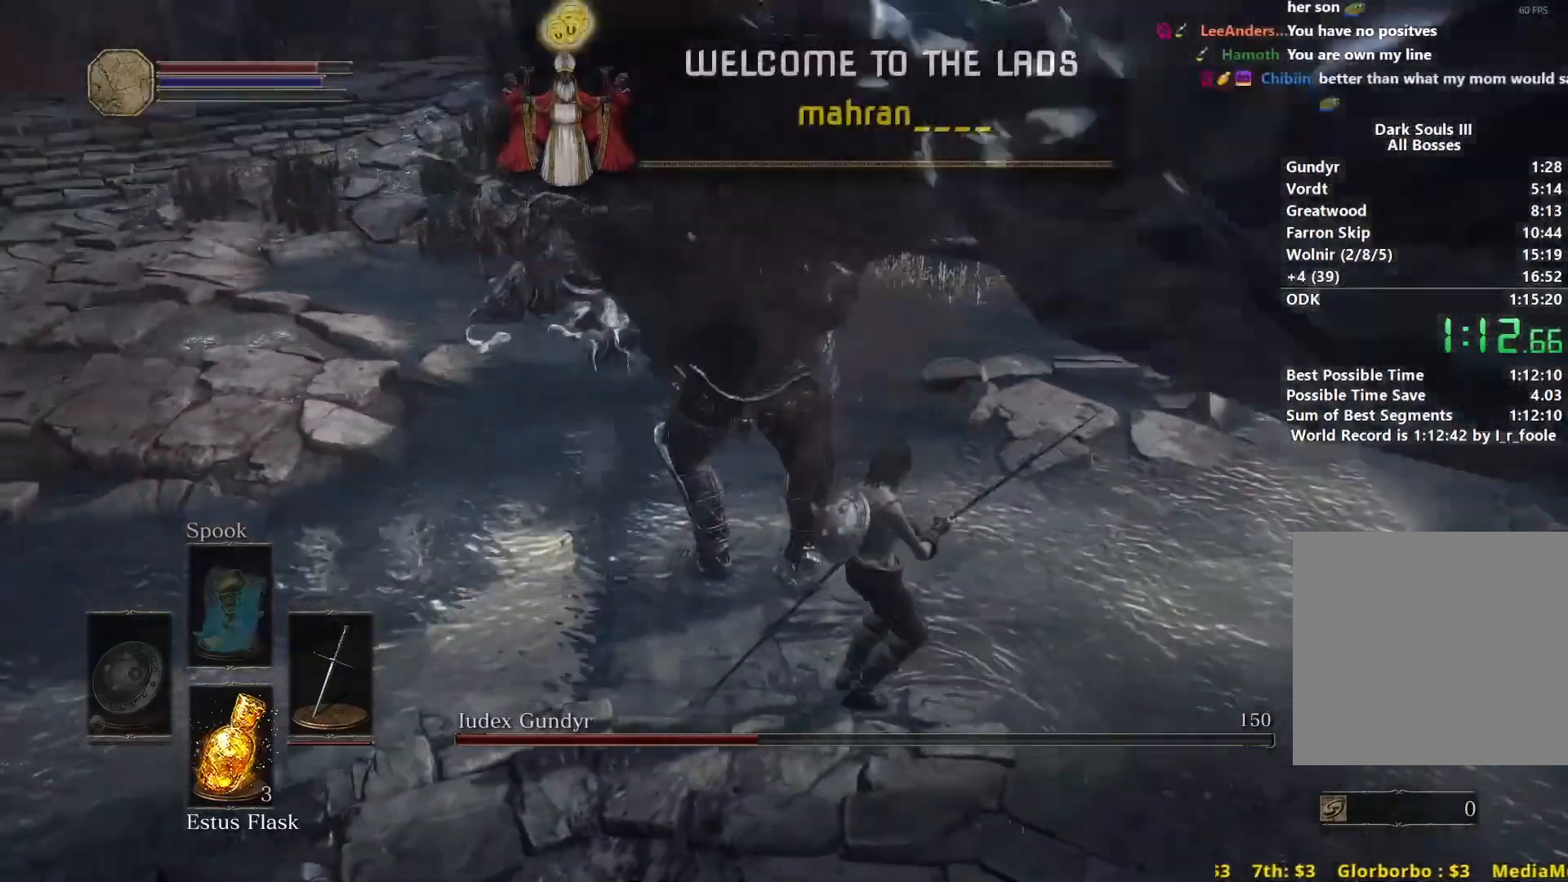
{"buttons": [], "left_stick": "up-left", "right_stick": "left", "events": [[200, "left_stick", "up"], [500, "left_stick", "up-left"]]}
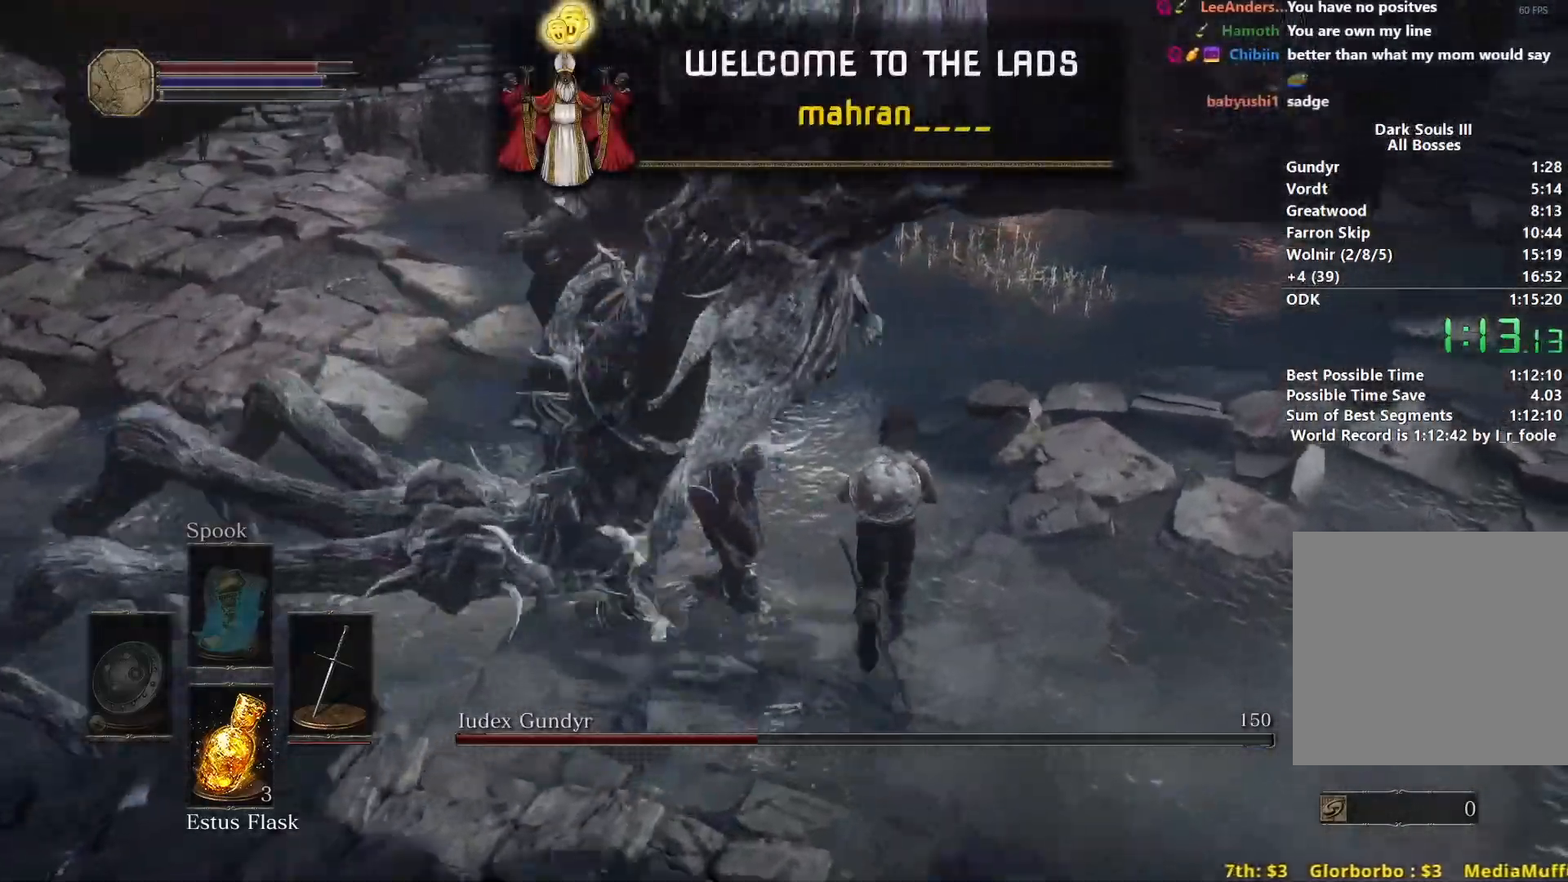
{"buttons": [], "left_stick": "down-left", "right_stick": "center", "events": [[17, "right_stick", "center"], [250, "left_stick", "left"], [400, "left_stick", "down-left"]]}
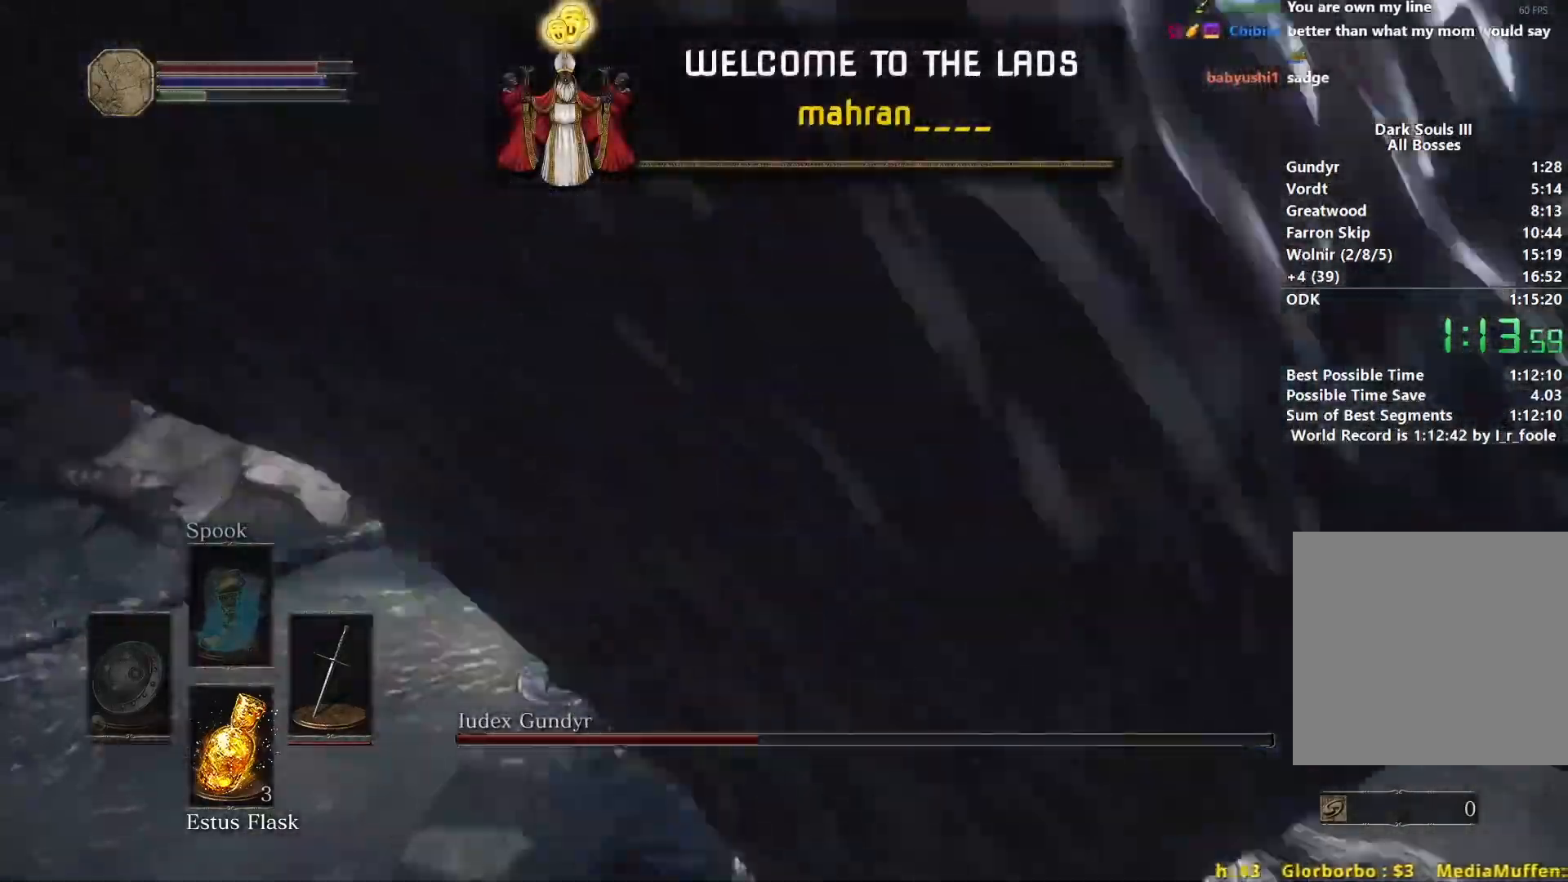
{"buttons": [], "left_stick": "up-right", "right_stick": "center", "events": [[217, "right_stick", "right"], [417, "left_stick", "up-right"], [417, "right_stick", "center"]]}
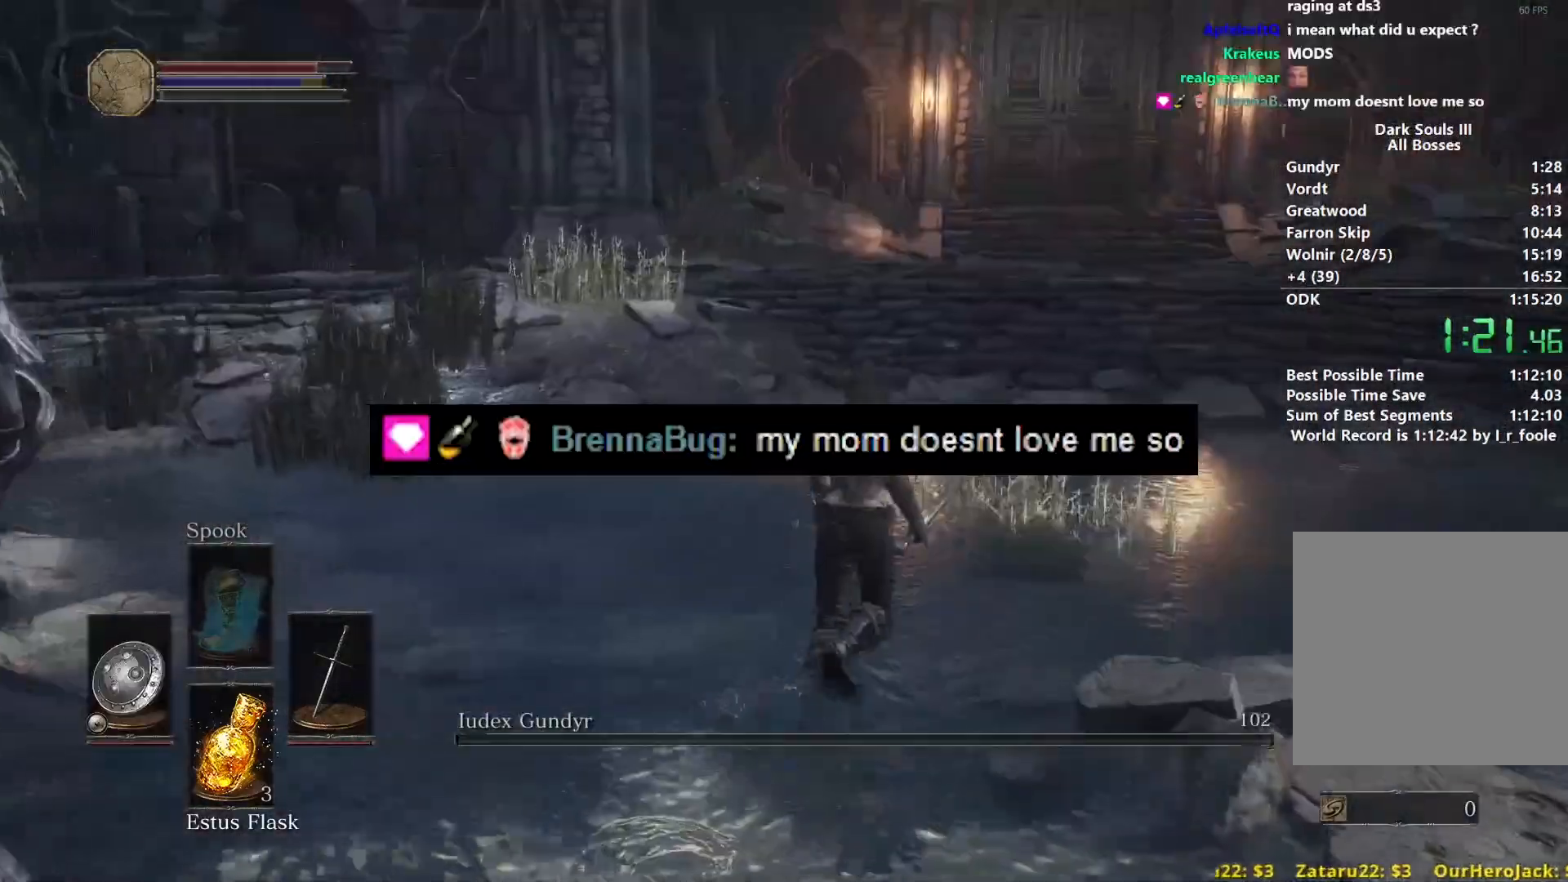
{"buttons": ["B"], "left_stick": "up", "right_stick": "center", "events": [[283, "B", "down"], [383, "B", "up"], [400, "left_stick", "up"], [483, "B", "down"]]}
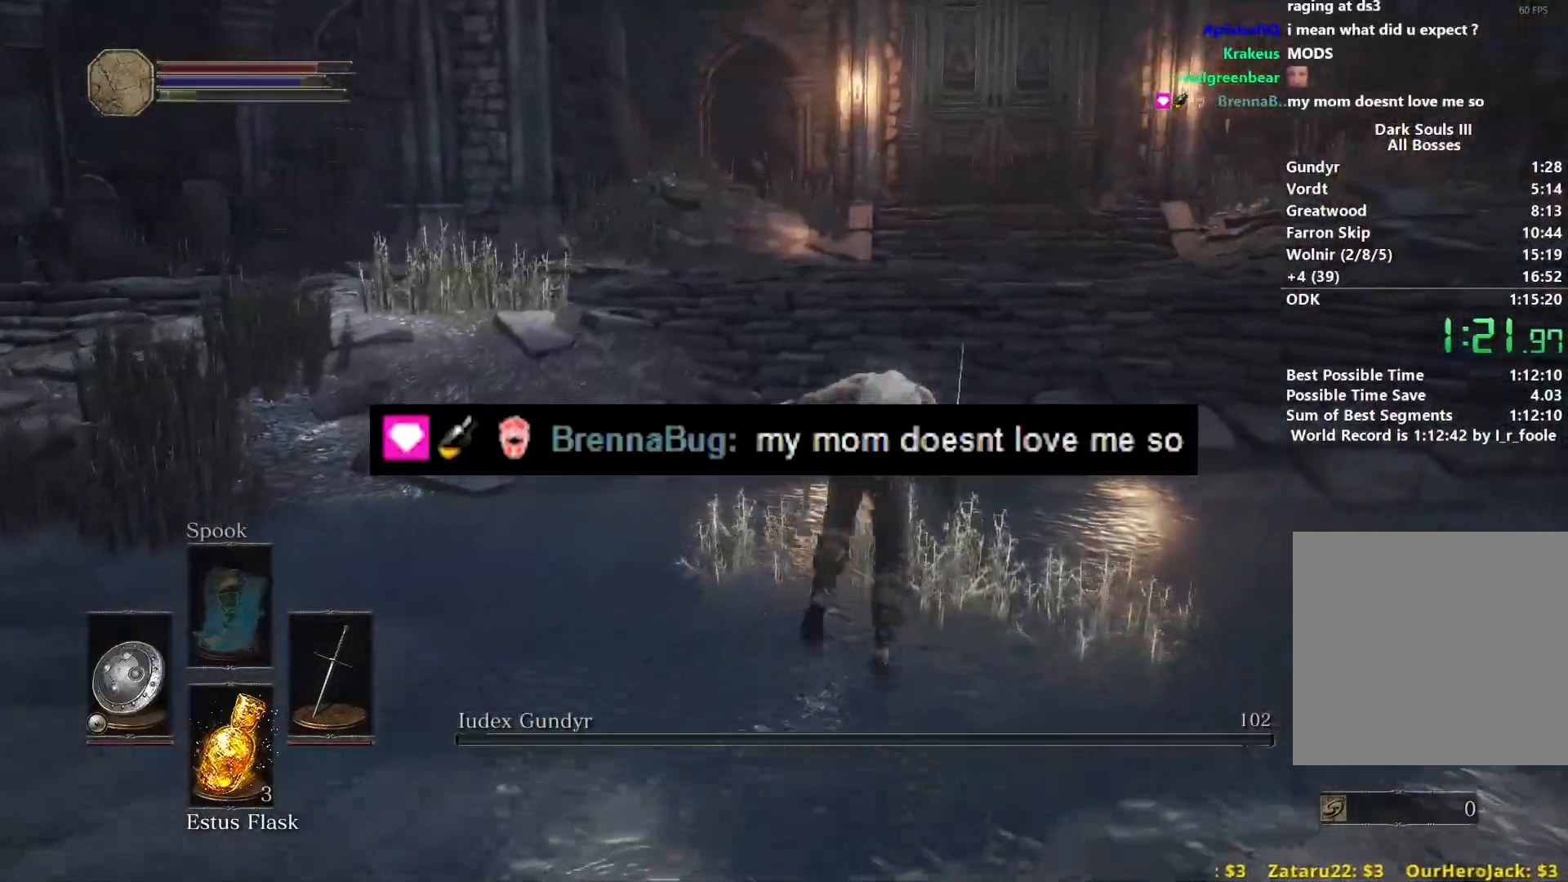
{"buttons": ["A", "B"], "left_stick": "up", "right_stick": "center", "events": [[483, "A", "down"]]}
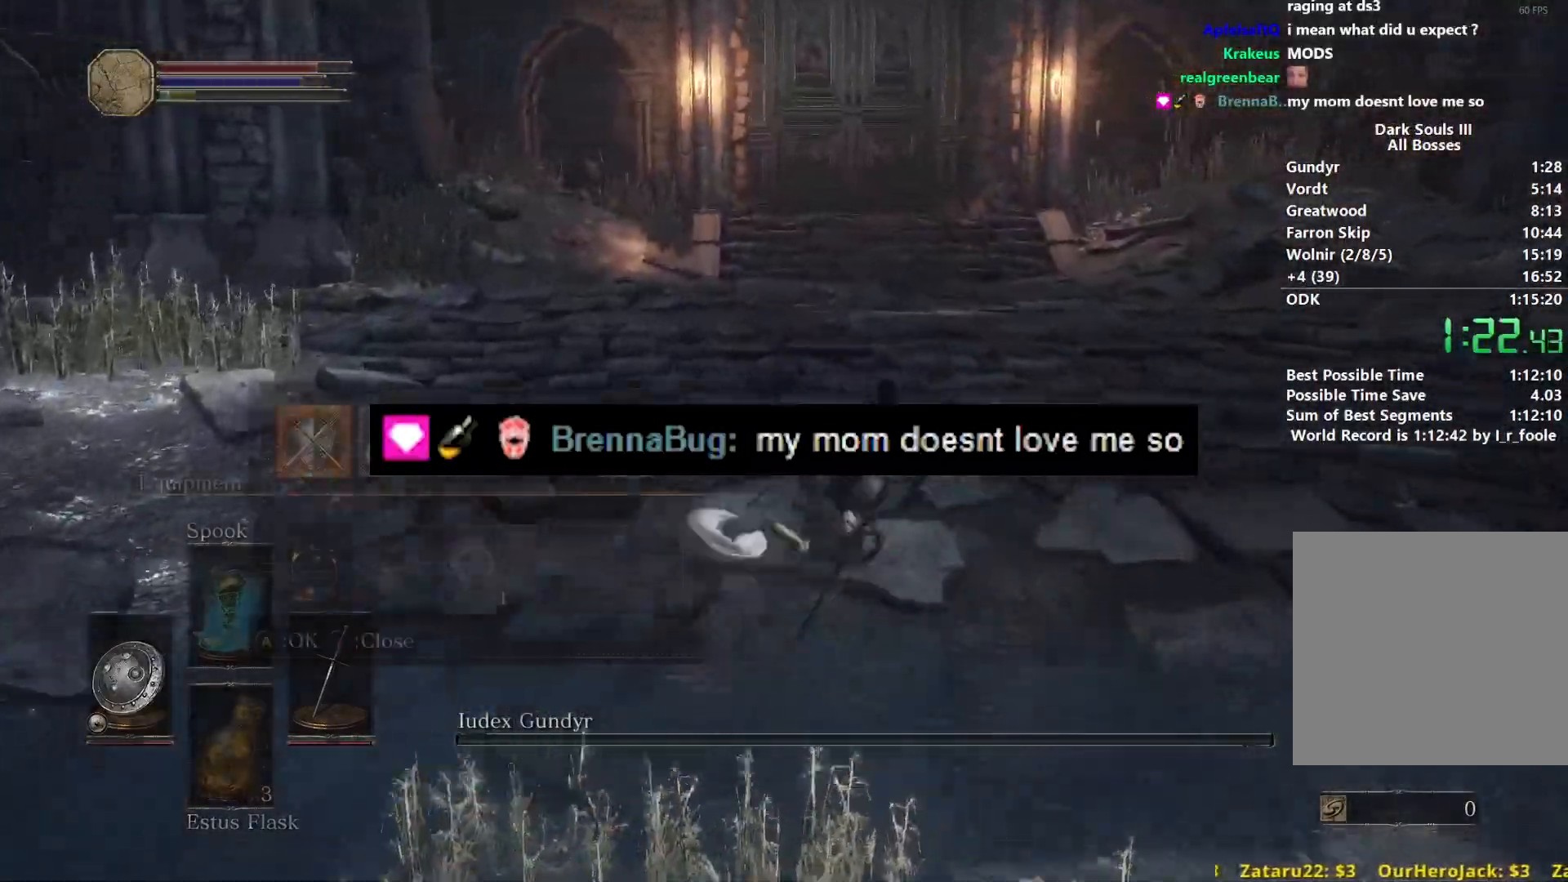
{"buttons": ["B"], "left_stick": "up", "right_stick": "center", "events": [[50, "A", "up"], [167, "X", "down"], [267, "X", "up"]]}
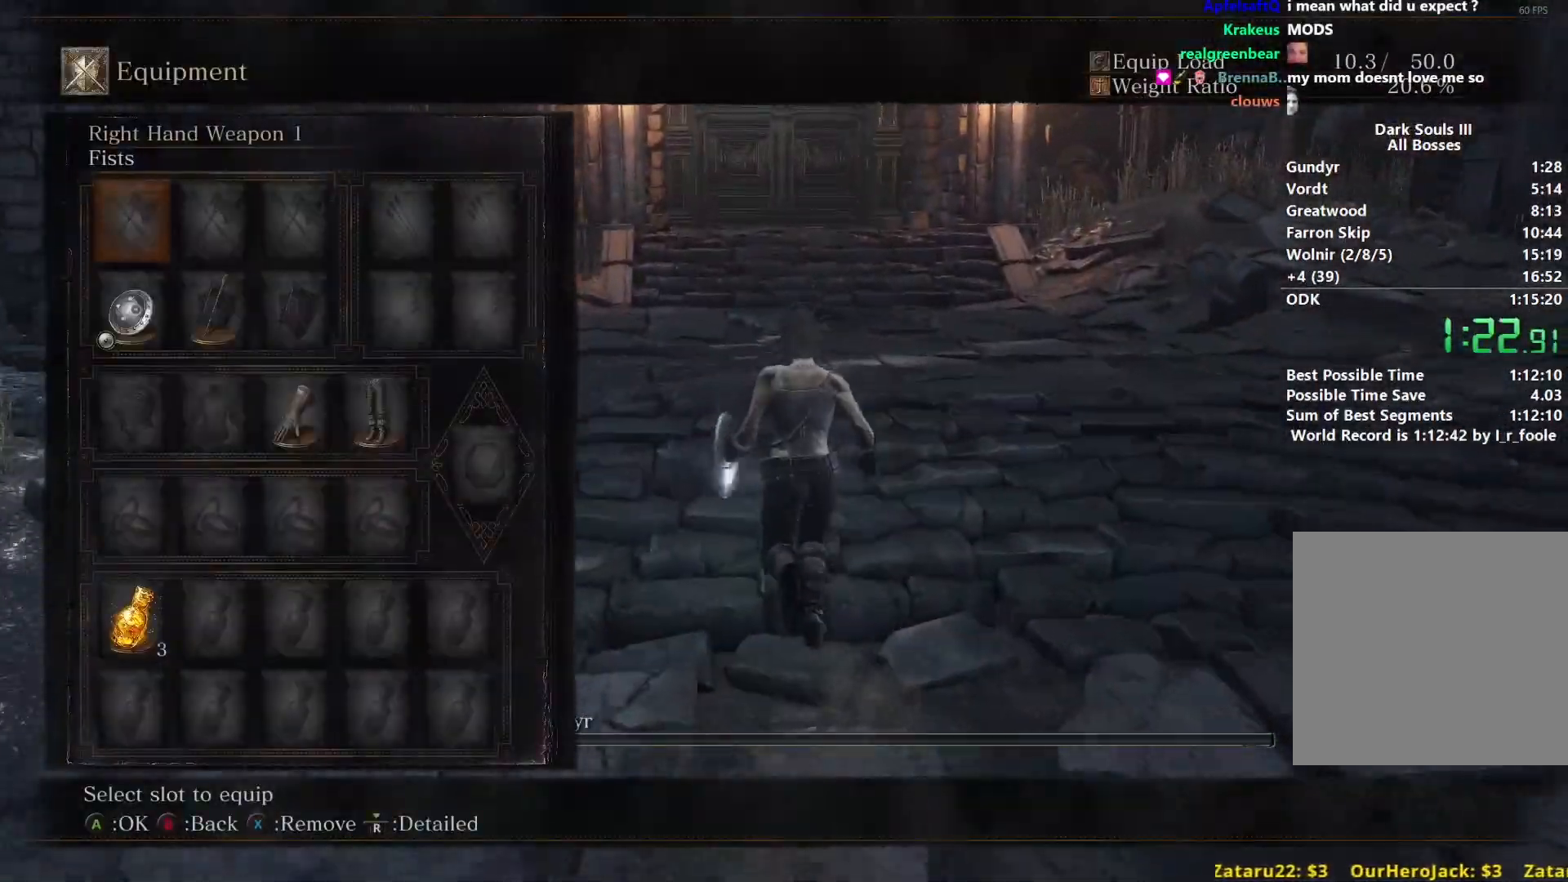
{"buttons": ["B"], "left_stick": "up", "right_stick": "center", "events": []}
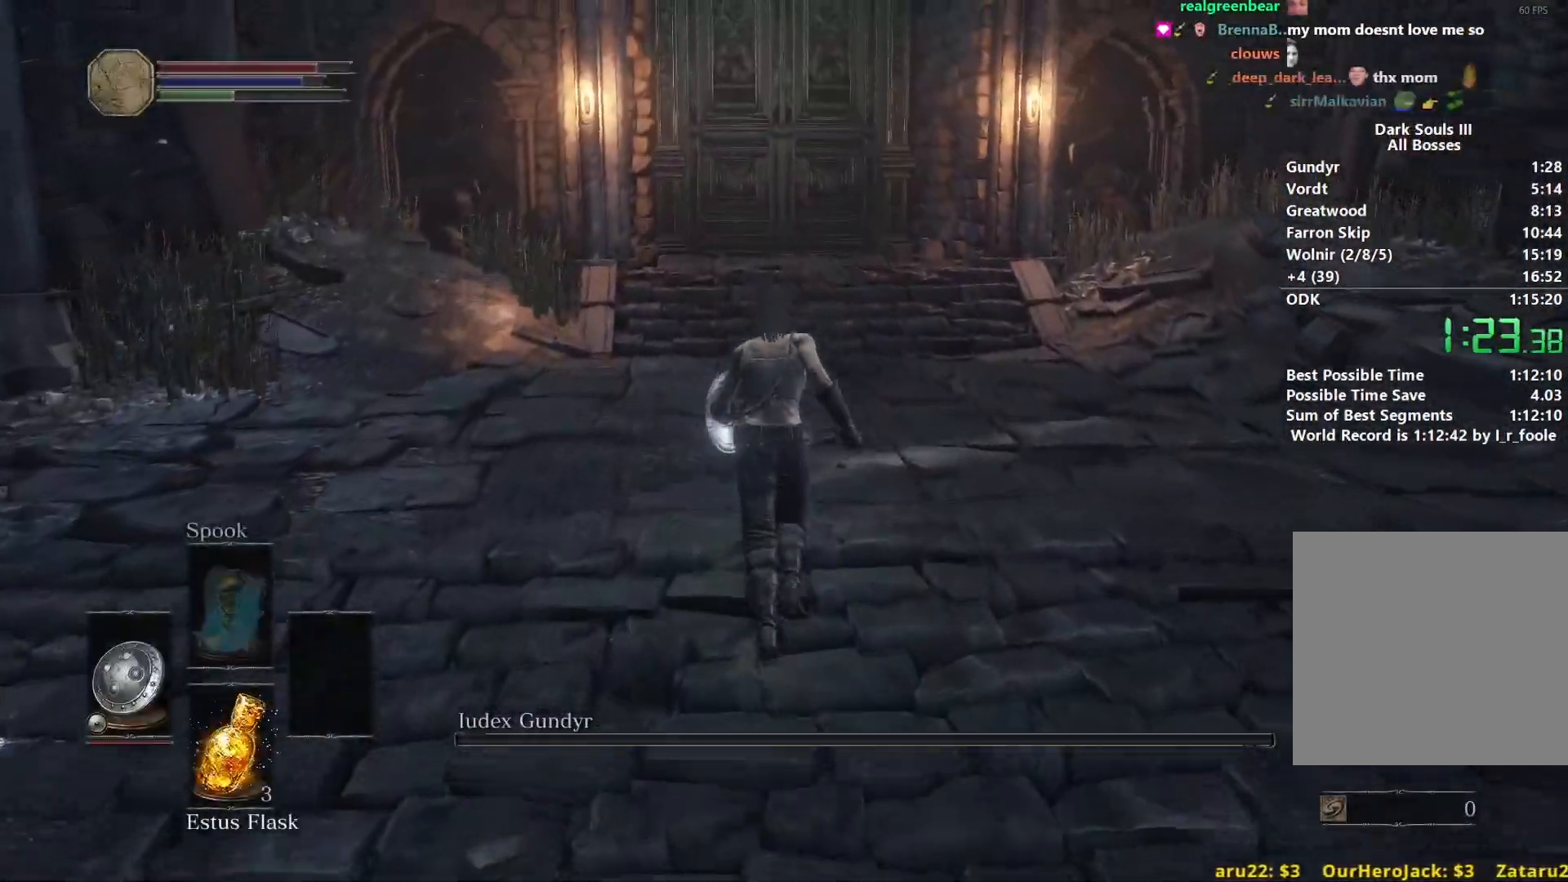
{"buttons": ["B"], "left_stick": "up", "right_stick": "center", "events": [[300, "right_stick", "down"], [500, "right_stick", "center"]]}
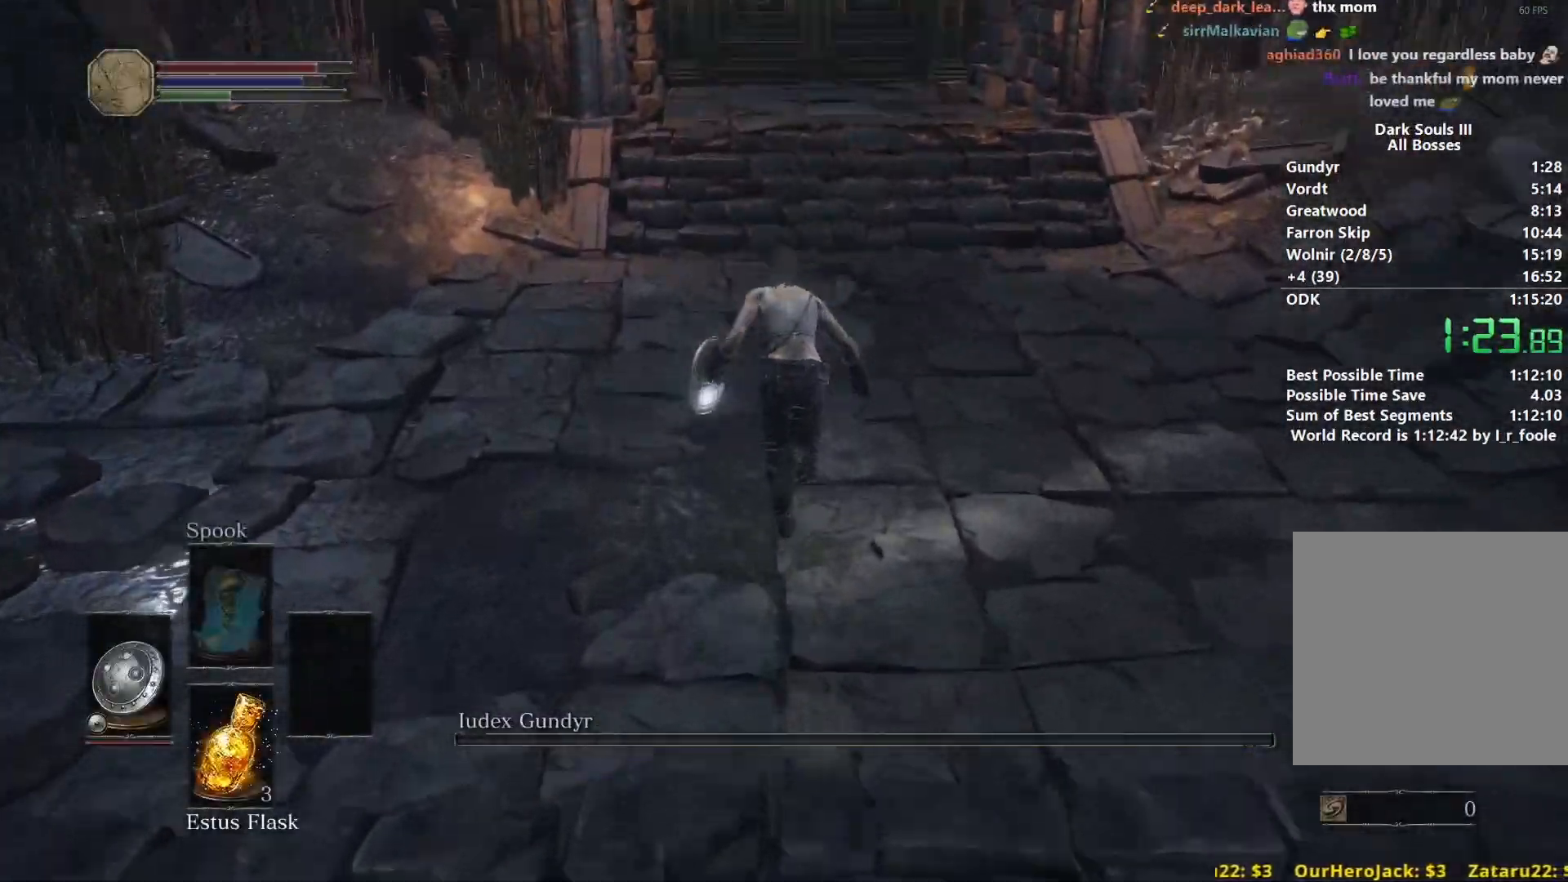
{"buttons": ["B"], "left_stick": "up", "right_stick": "center", "events": []}
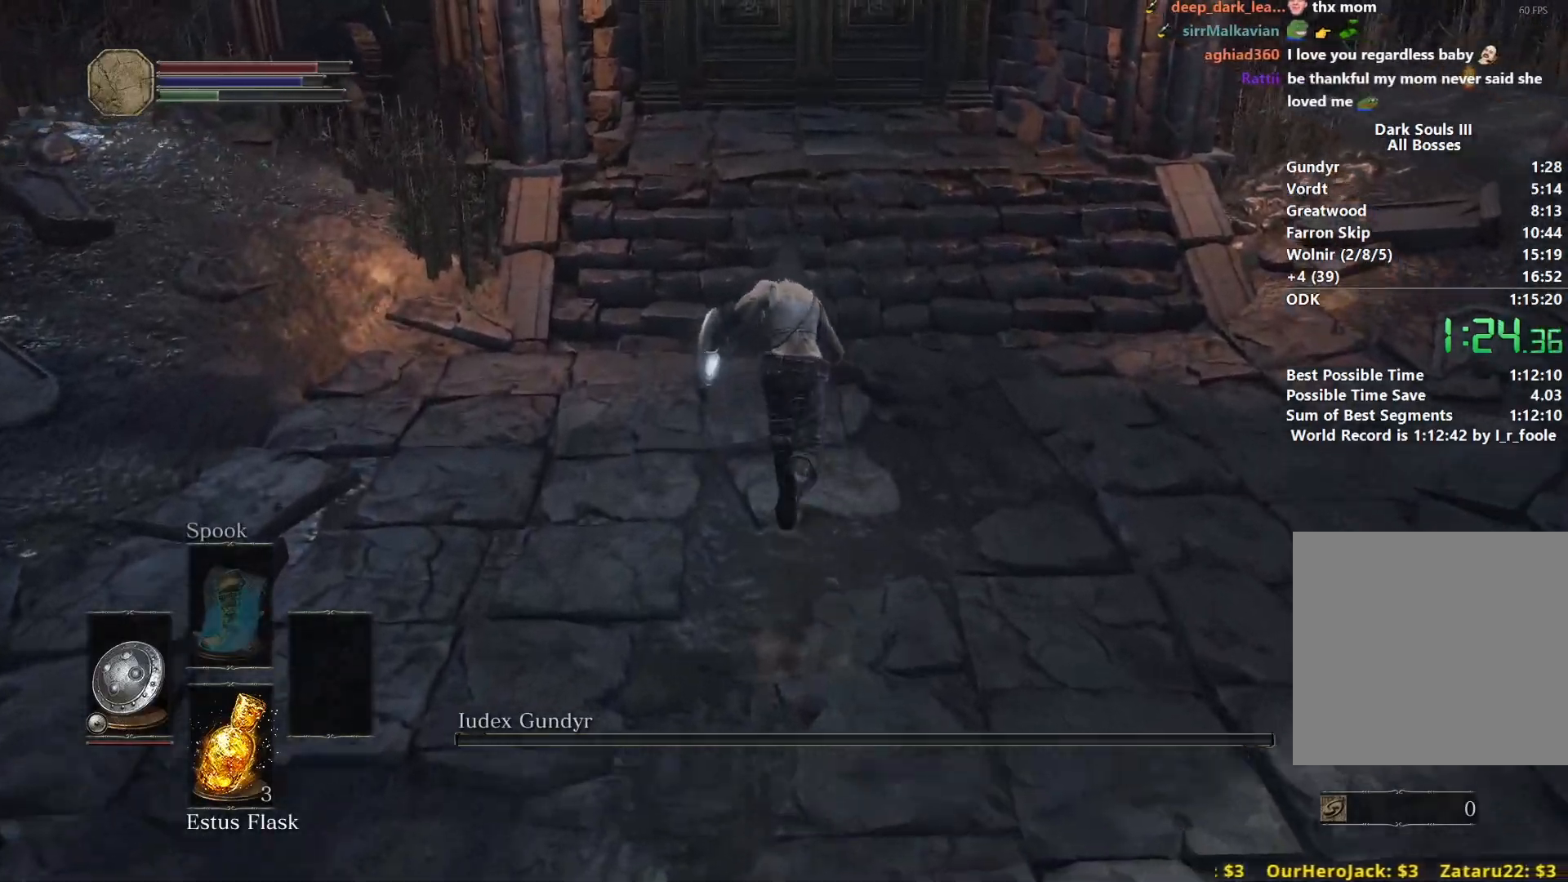
{"buttons": ["B"], "left_stick": "up", "right_stick": "center", "events": [[250, "right_stick", "down"], [383, "right_stick", "center"]]}
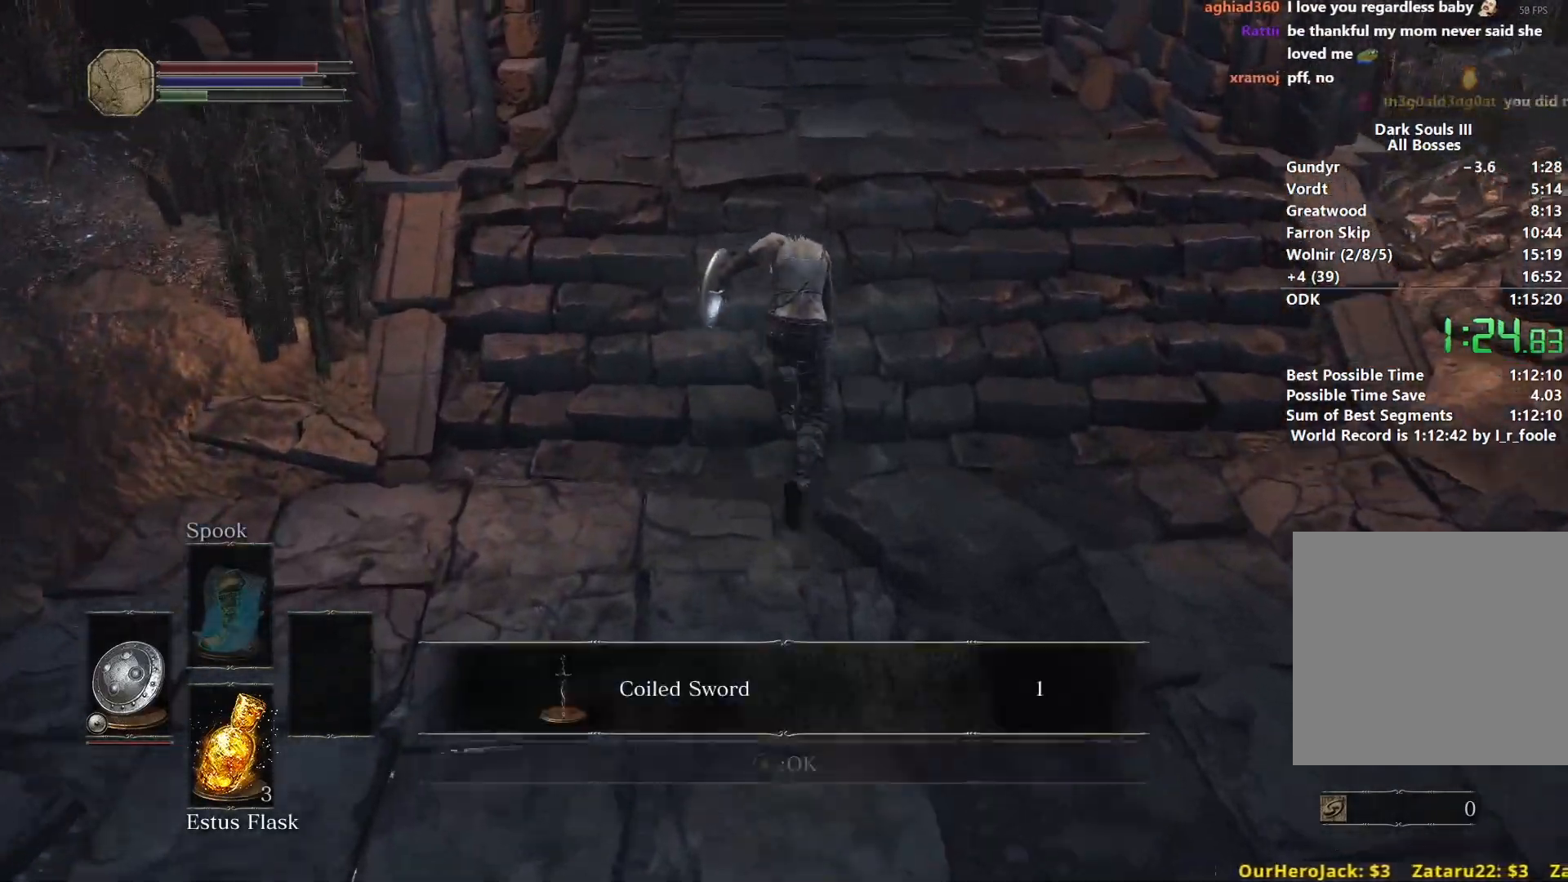
{"buttons": ["B"], "left_stick": "up", "right_stick": "center", "events": []}
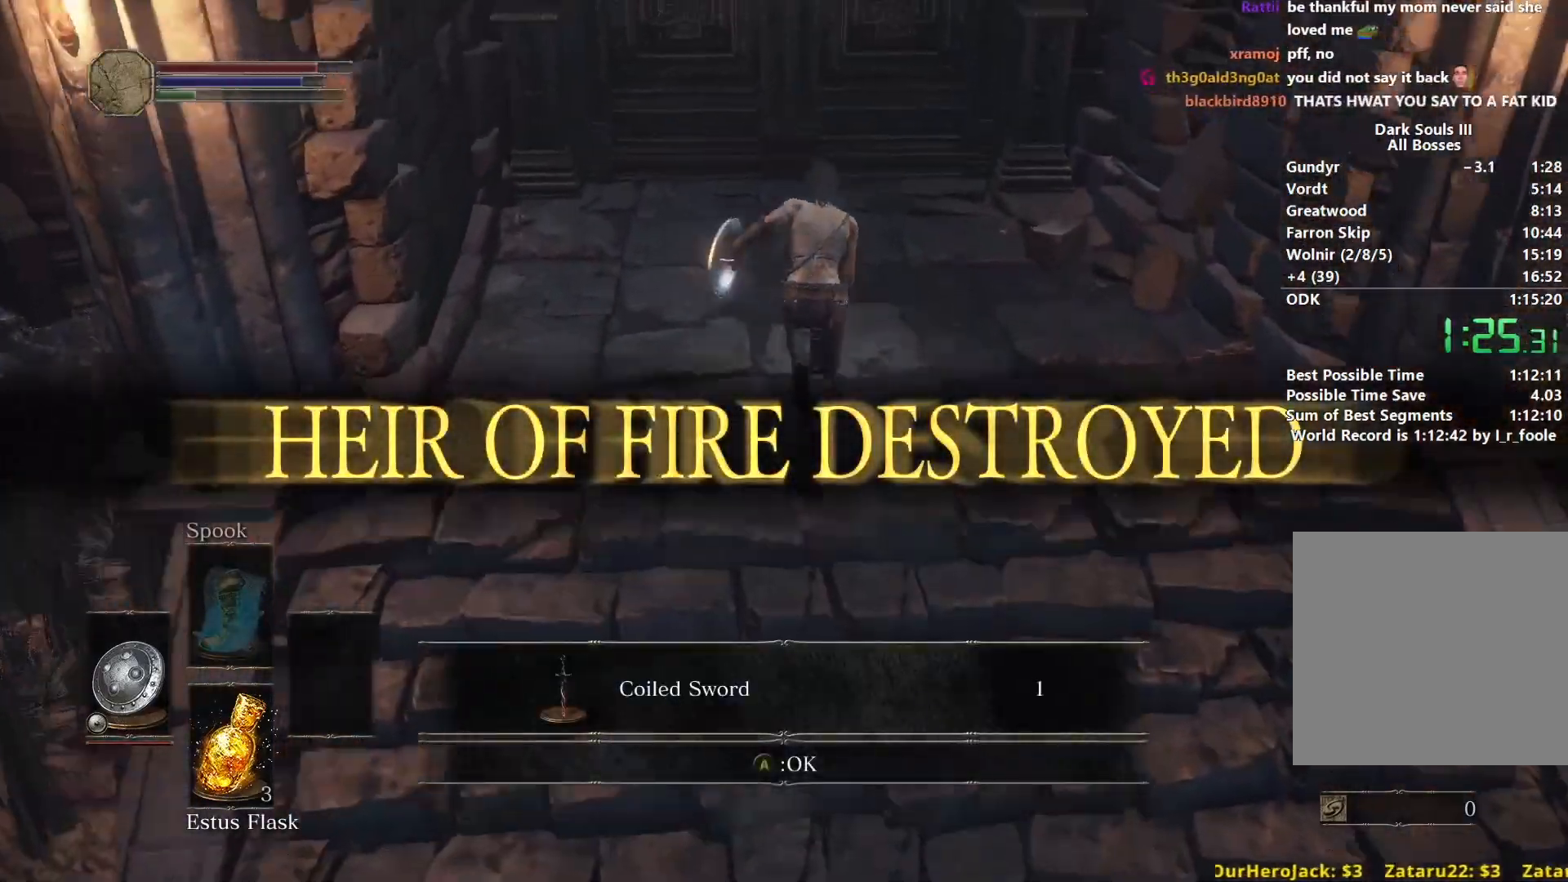
{"buttons": [], "left_stick": "up", "right_stick": "center", "events": [[450, "B", "up"]]}
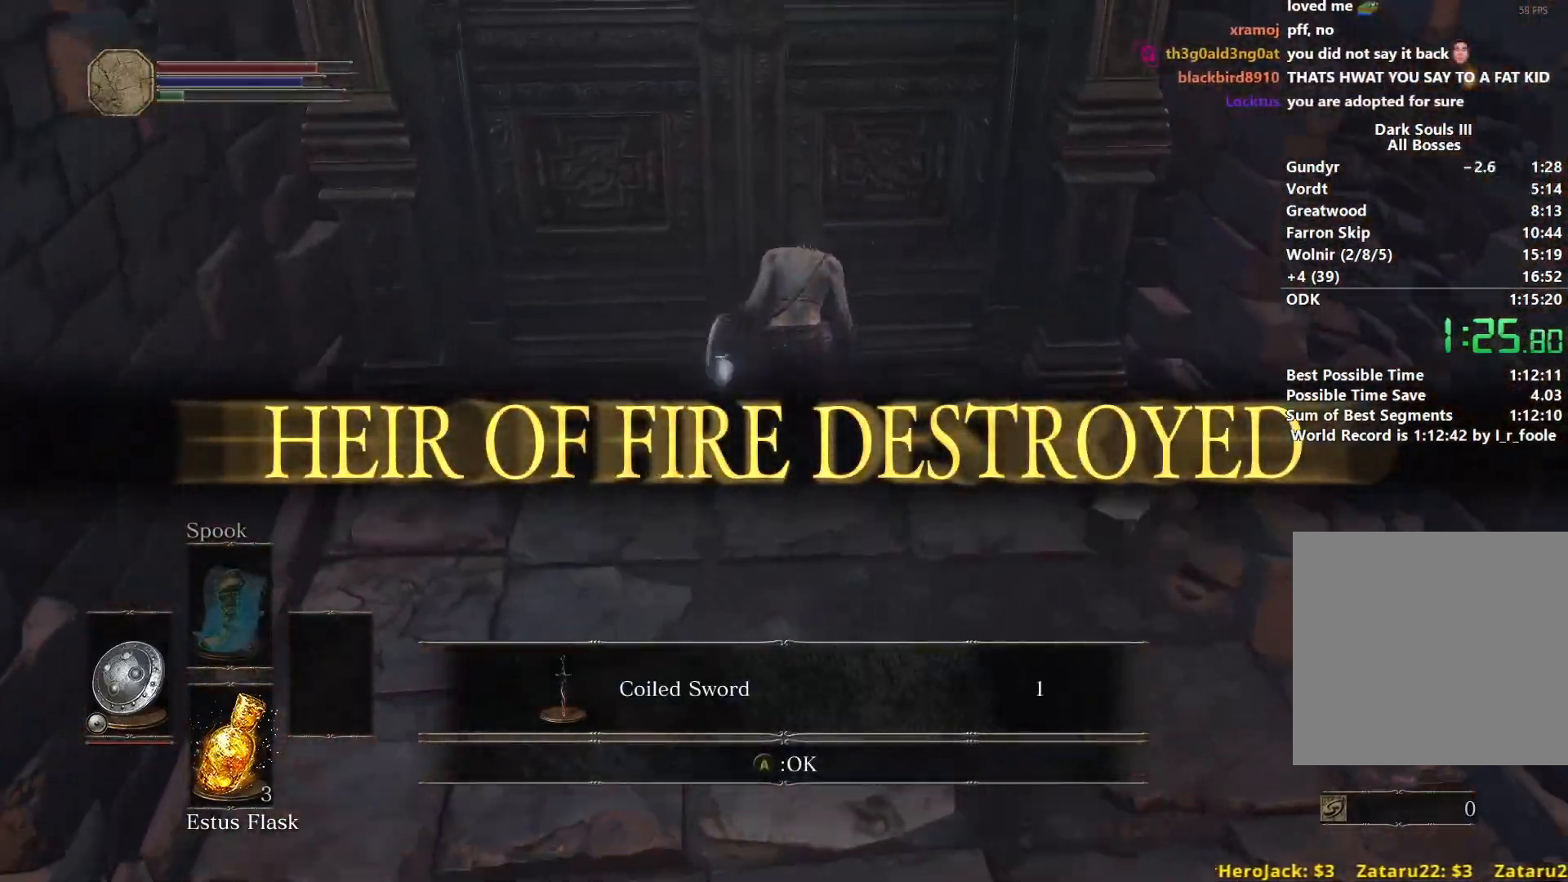
{"buttons": ["A", "DPAD_LEFT"], "left_stick": "center", "right_stick": "center", "events": [[33, "A", "down"], [100, "left_stick", "center"], [133, "A", "up"], [233, "DPAD_LEFT", "down"], [283, "A", "down"], [317, "DPAD_LEFT", "up"], [367, "A", "up"], [367, "L1", "down"], [433, "A", "down"], [483, "L1", "up"], [500, "DPAD_LEFT", "down"]]}
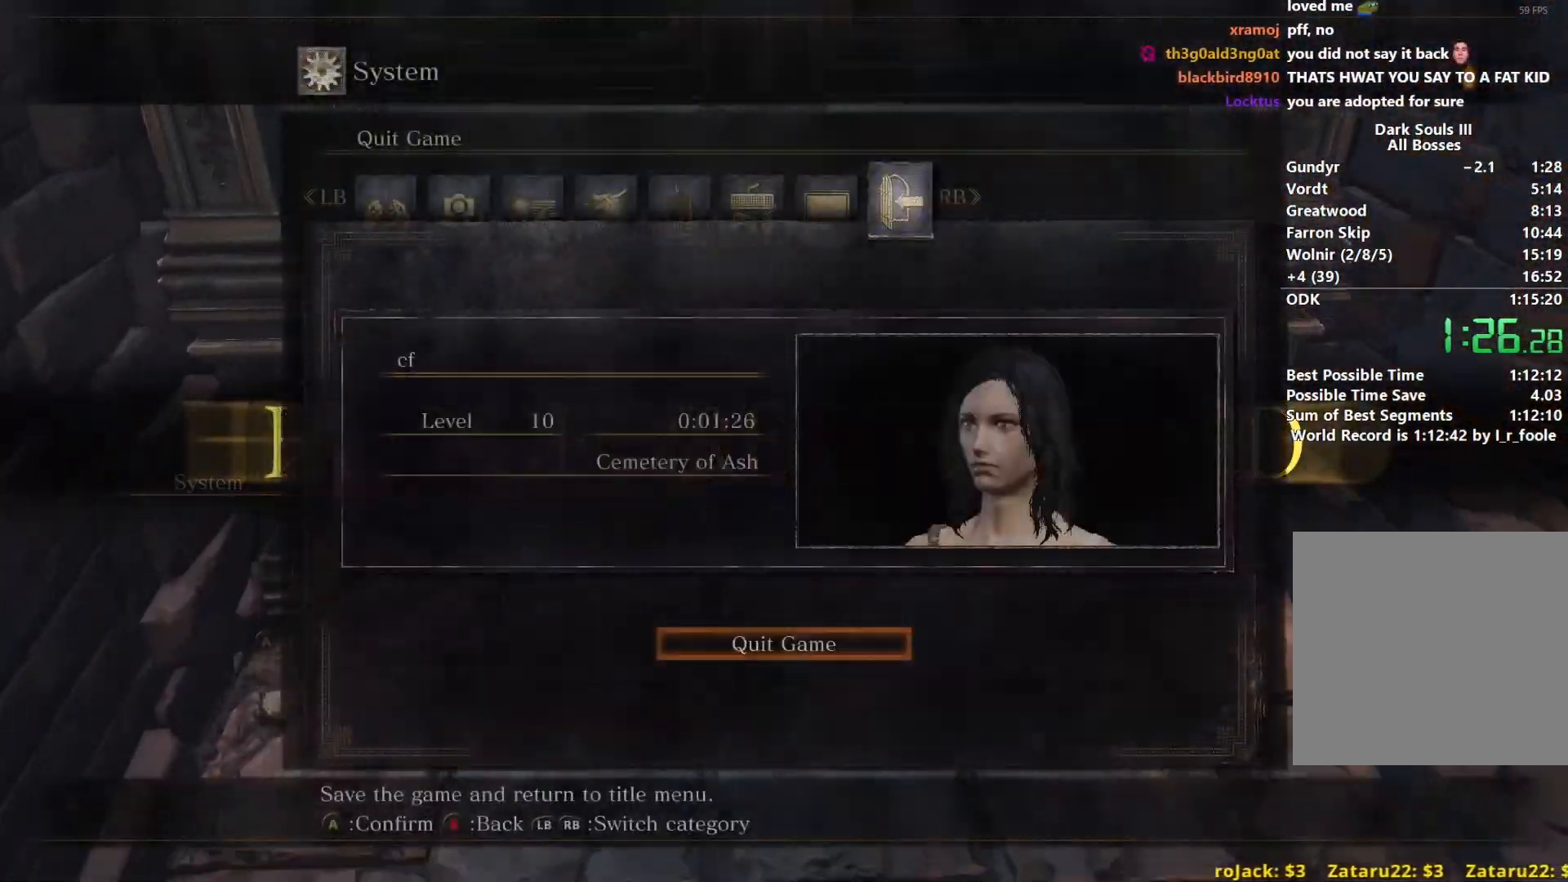
{"buttons": [], "left_stick": "center", "right_stick": "center", "events": [[33, "A", "up"], [117, "DPAD_LEFT", "up"], [133, "A", "down"], [217, "A", "up"], [267, "A", "down"], [350, "A", "up"], [417, "A", "down"], [500, "A", "up"]]}
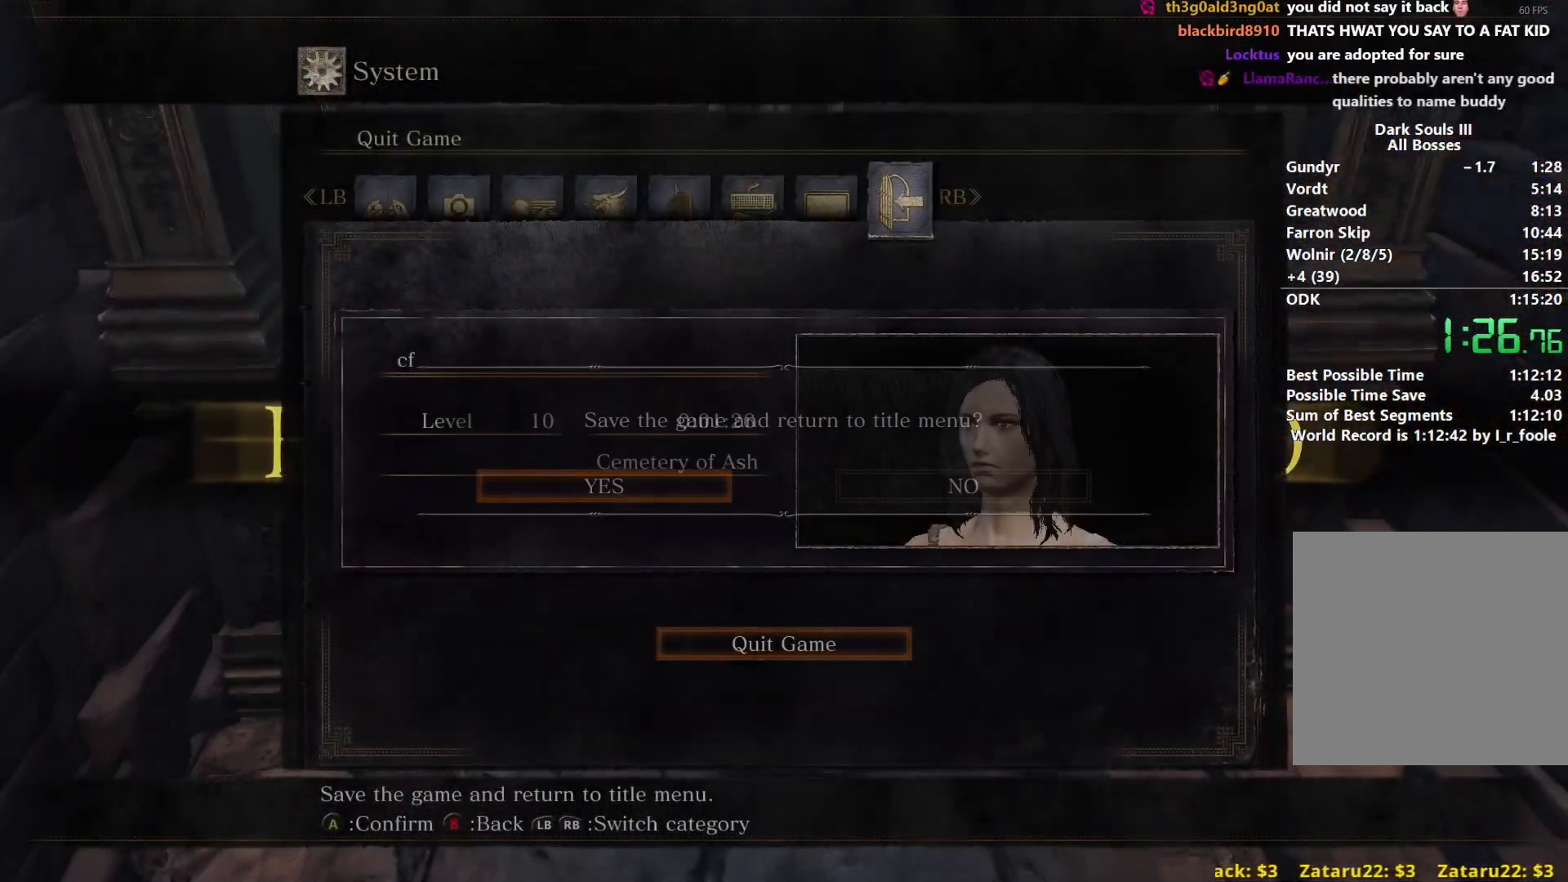
{"buttons": ["B"], "left_stick": "up", "right_stick": "right", "events": [[83, "A", "down"], [167, "A", "up"], [267, "B", "down"], [267, "left_stick", "up"], [483, "right_stick", "right"]]}
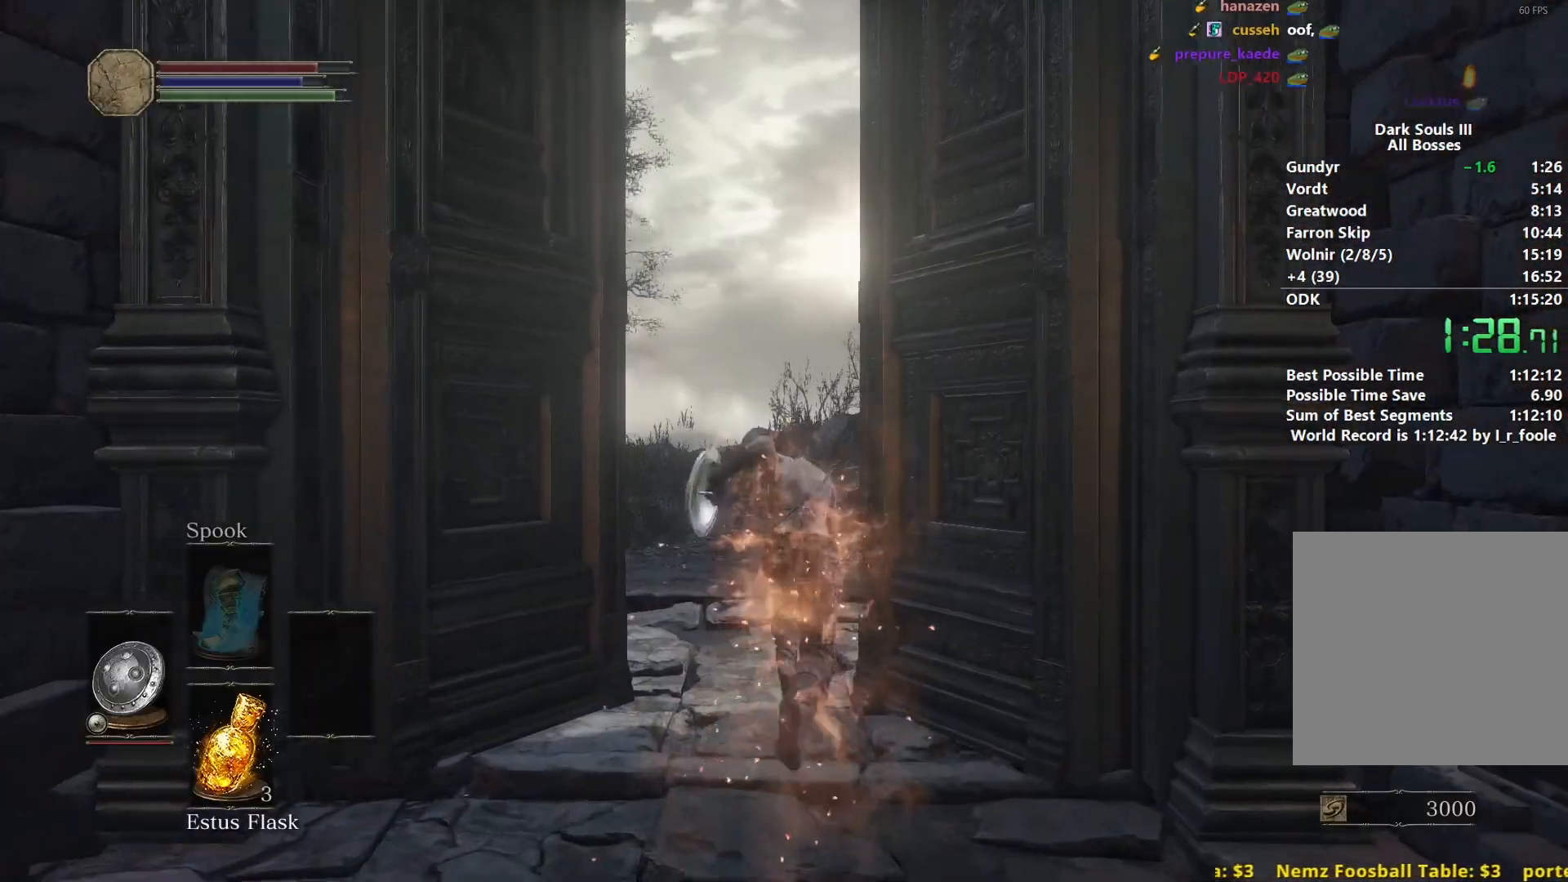
{"buttons": ["B"], "left_stick": "up", "right_stick": "center", "events": [[450, "right_stick", "center"]]}